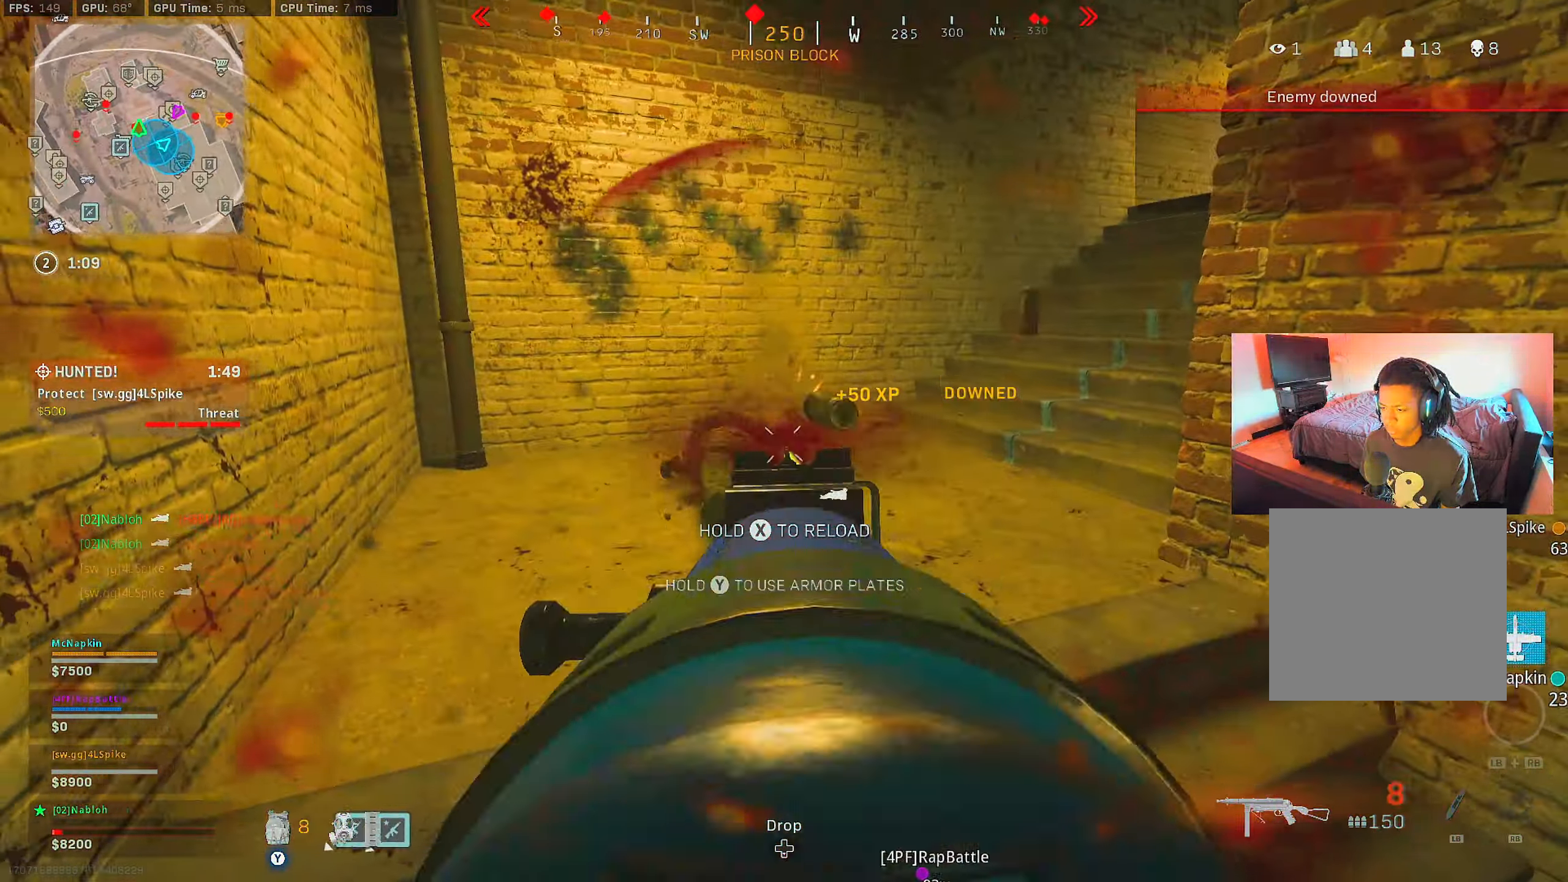
Gameplay with a controller (Xbox layout); each line is a JSON object with the inputs held at the frame after it. "events" lists button and stick changes between this image and that frame as [ms after this image, input, new state], when the widget could be followed in between.
{"buttons": [], "left_stick": "down", "right_stick": "center", "events": [[17, "right_stick", "left"], [100, "right_stick", "center"], [117, "left_stick", "down"], [184, "L2", "up"], [200, "right_stick", "right"], [217, "R2", "up"], [217, "left_stick", "down-right"], [350, "right_stick", "down-right"], [384, "left_stick", "down"], [501, "right_stick", "center"]]}
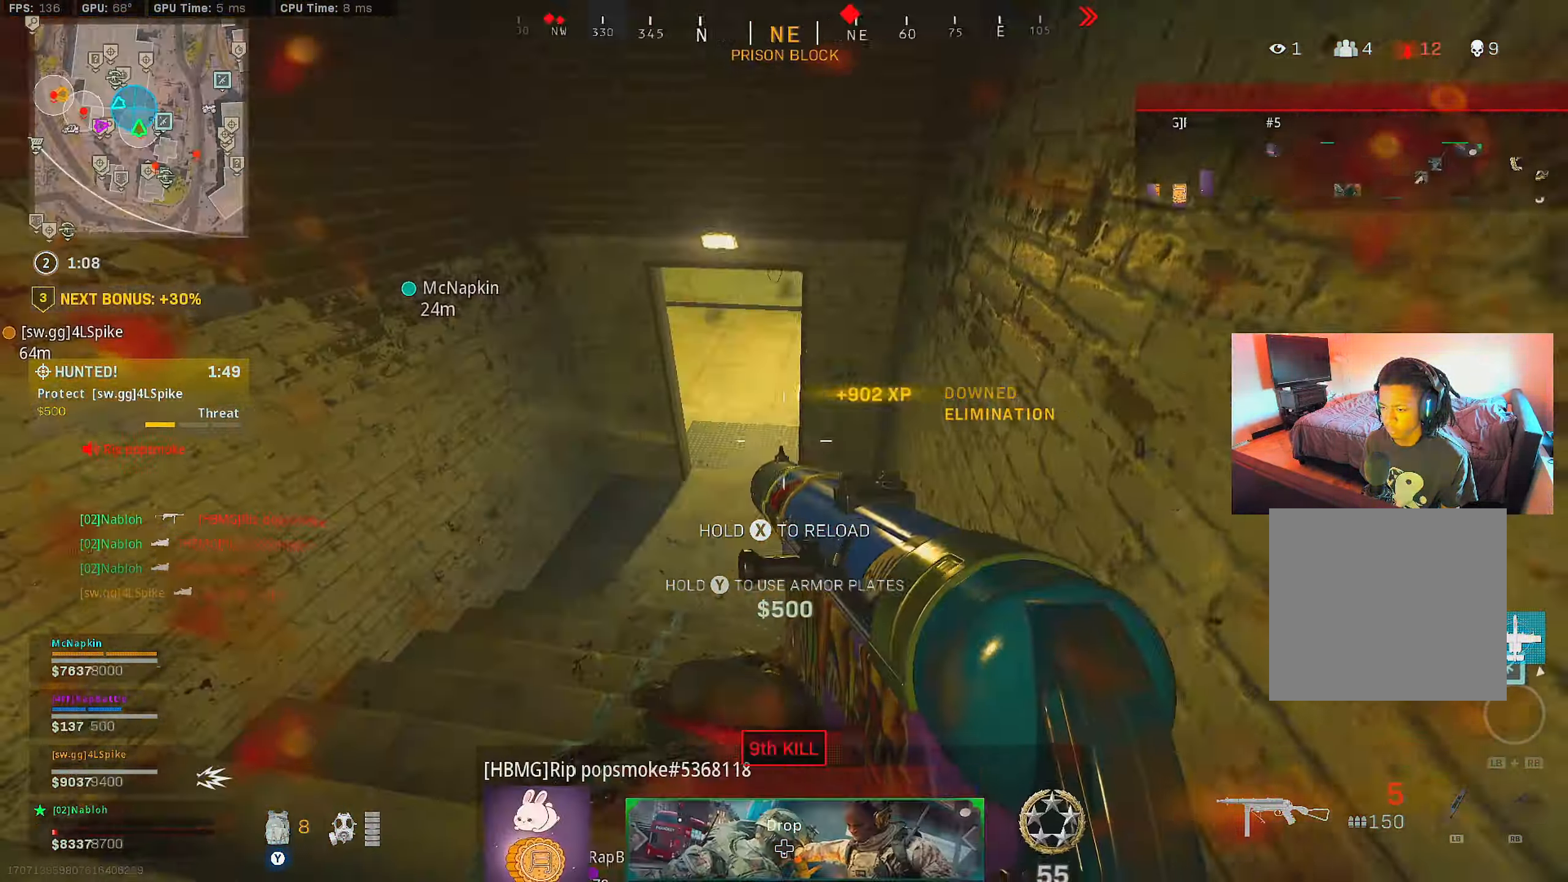
{"buttons": ["L2", "R2"], "left_stick": "right", "right_stick": "center", "events": [[66, "left_stick", "center"], [100, "right_stick", "down"], [133, "L2", "down"], [183, "left_stick", "up-left"], [300, "R2", "down"], [333, "right_stick", "right"], [400, "left_stick", "right"], [483, "right_stick", "center"]]}
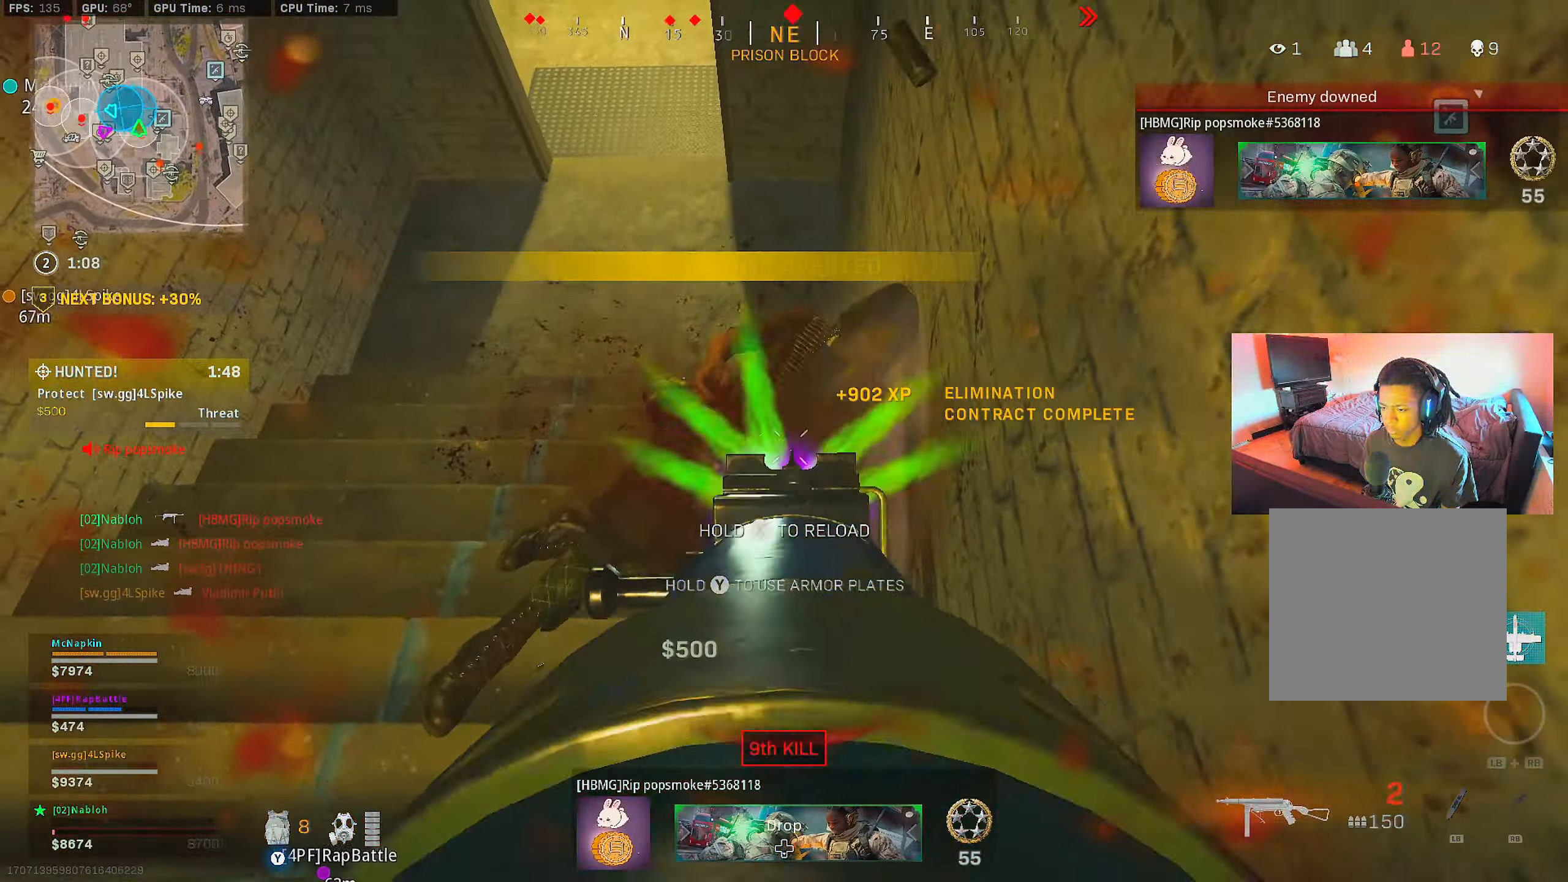
{"buttons": [], "left_stick": "up", "right_stick": "up-right", "events": [[33, "left_stick", "center"], [150, "left_stick", "up"], [334, "L2", "up"], [384, "R2", "up"], [384, "right_stick", "up-left"], [501, "right_stick", "up-right"]]}
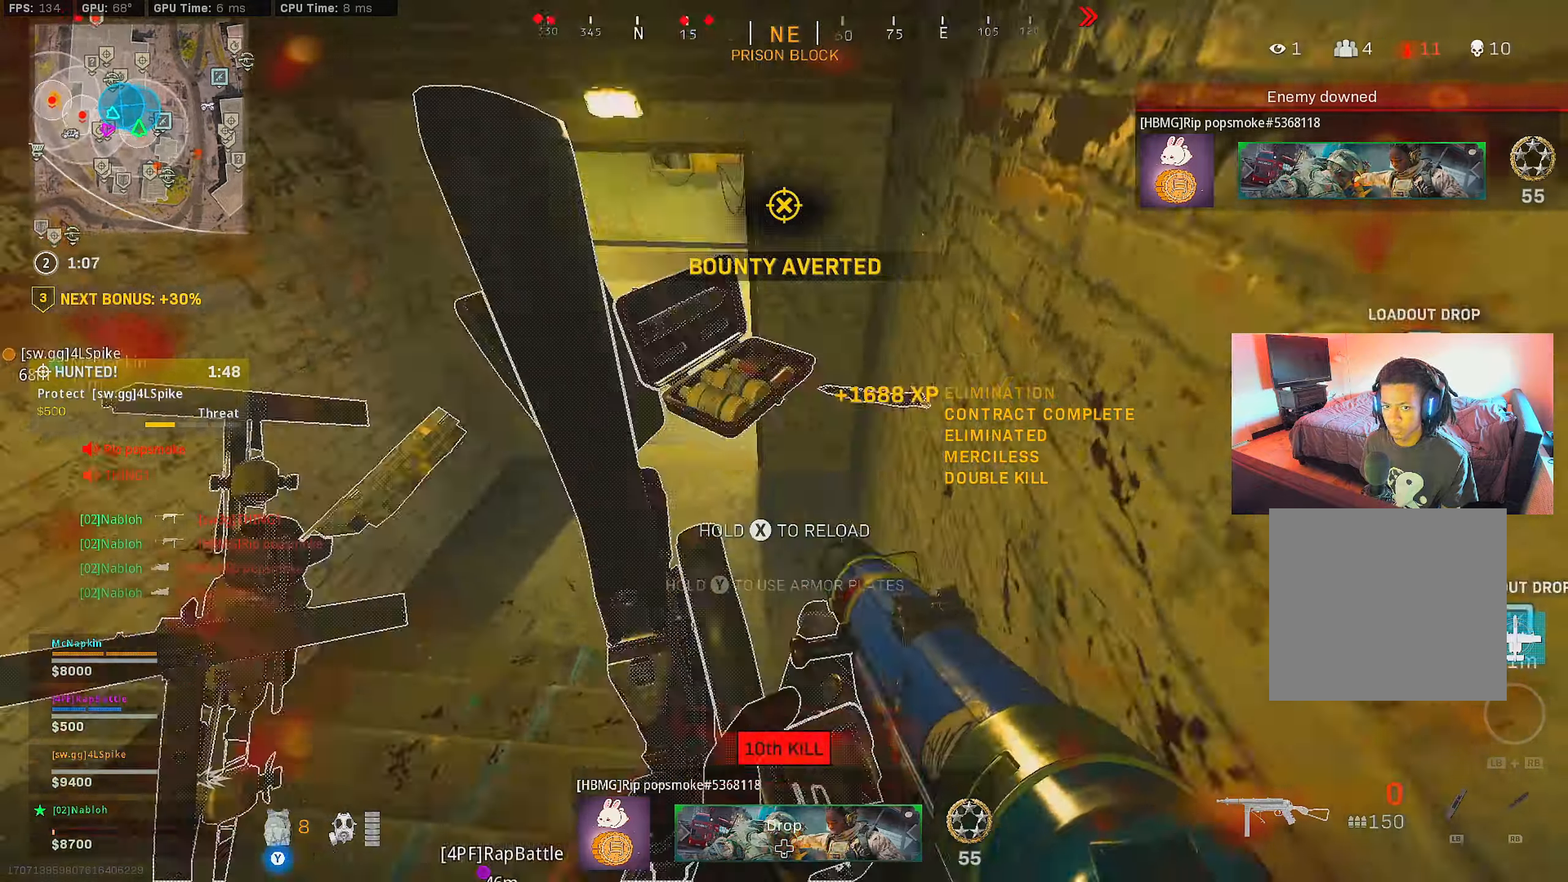
{"buttons": [], "left_stick": "up", "right_stick": "center", "events": [[67, "Y", "down"], [67, "right_stick", "center"], [133, "right_stick", "left"], [167, "left_stick", "center"], [250, "right_stick", "center"], [467, "left_stick", "up"], [484, "Y", "up"]]}
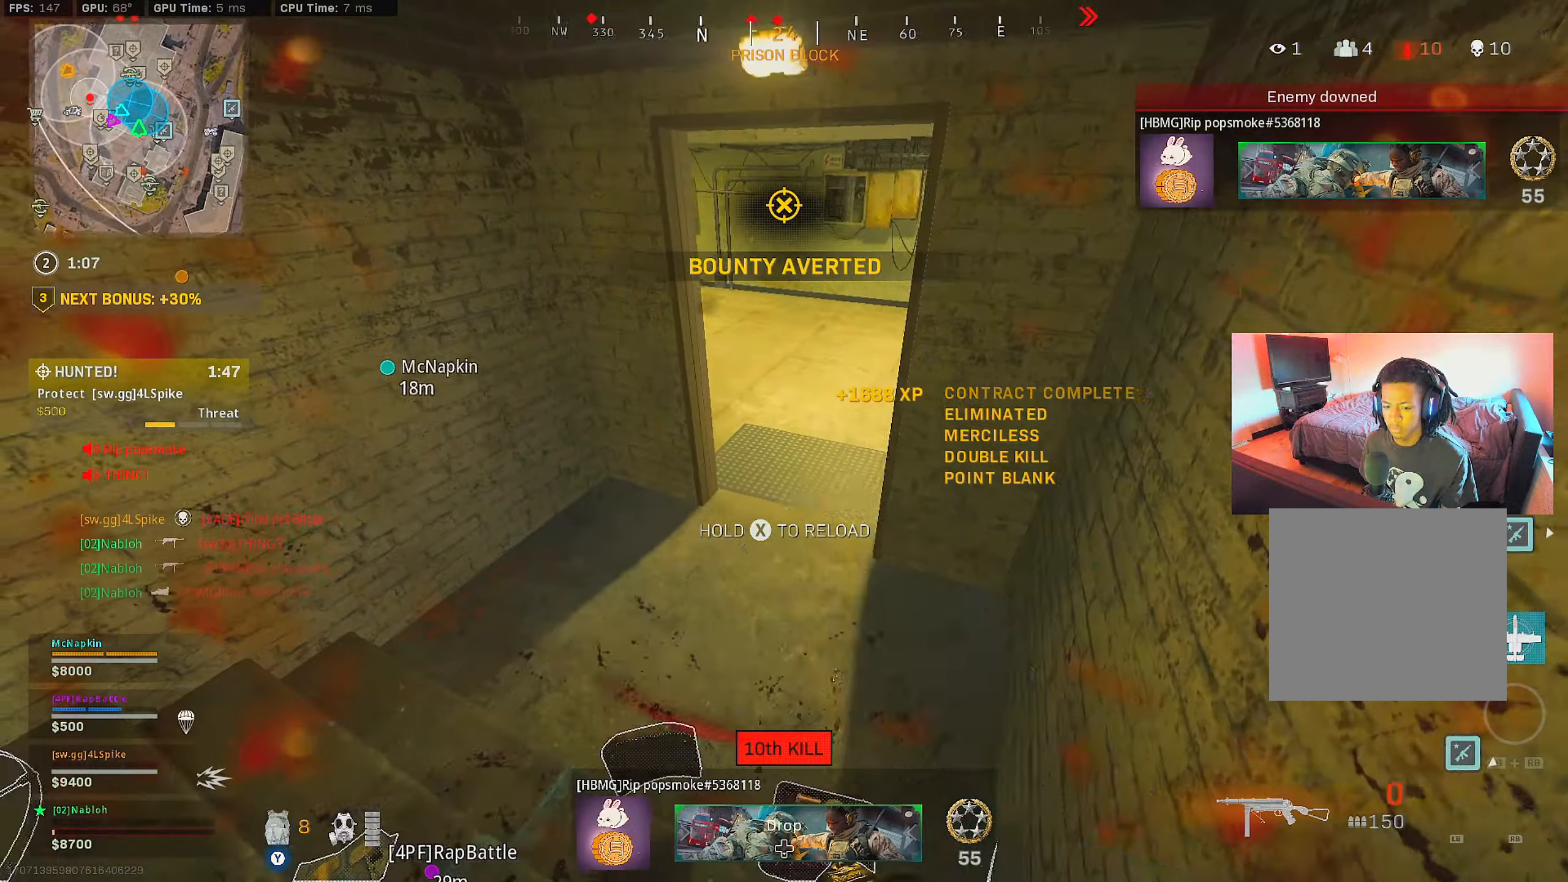
{"buttons": [], "left_stick": "down-left", "right_stick": "center", "events": [[17, "right_stick", "up-left"], [67, "right_stick", "center"], [134, "left_stick", "right"], [200, "left_stick", "down"], [451, "left_stick", "down-left"]]}
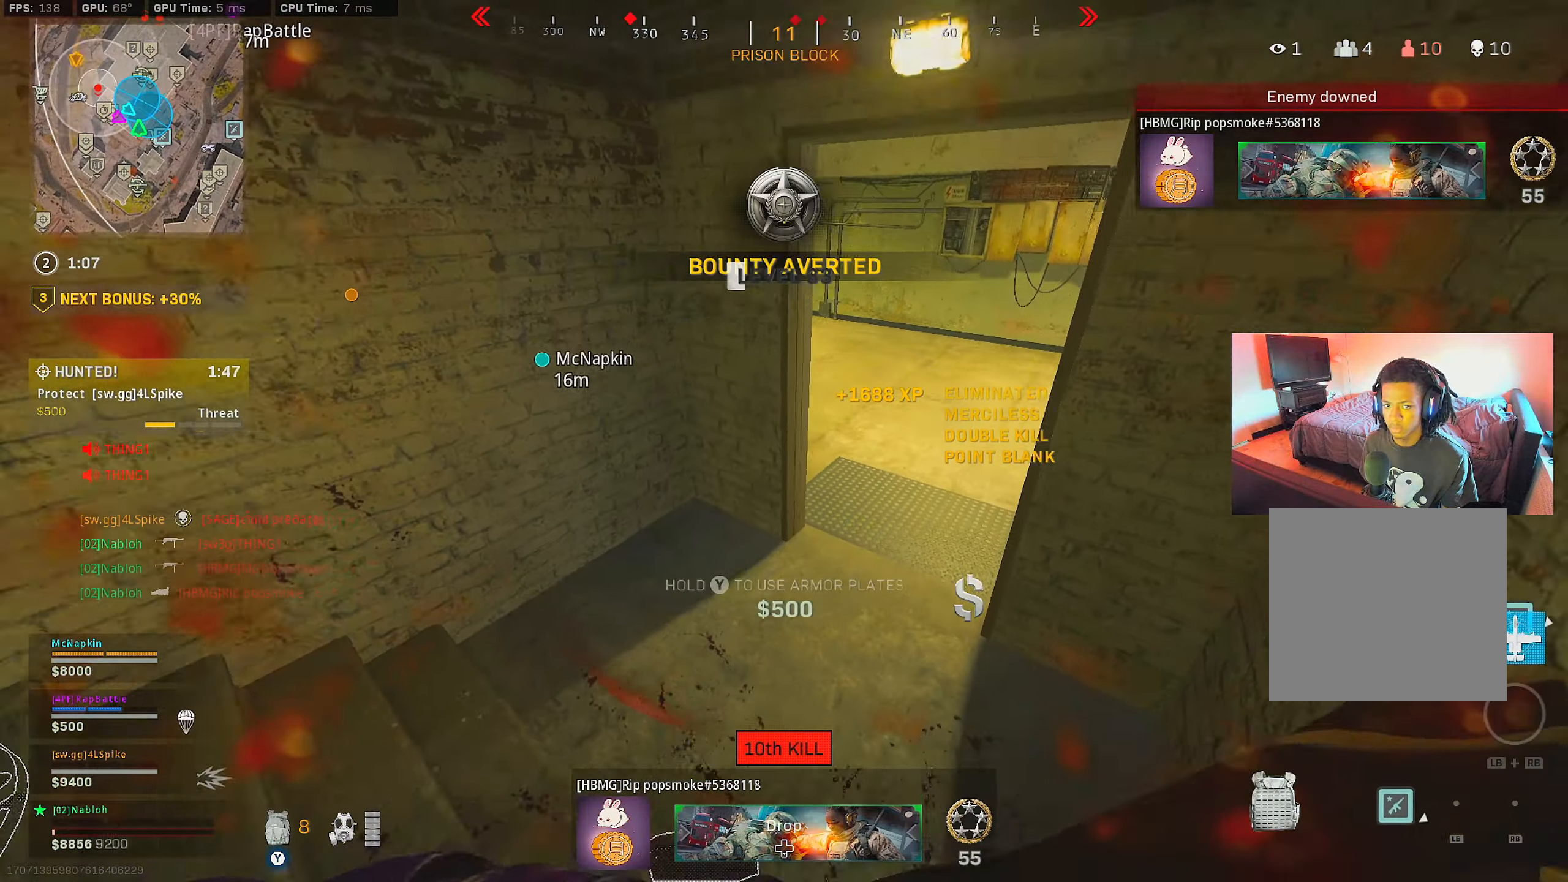
{"buttons": [], "left_stick": "up", "right_stick": "center", "events": [[50, "right_stick", "left"], [150, "left_stick", "center"], [183, "right_stick", "center"], [283, "right_stick", "left"], [350, "left_stick", "left"], [434, "right_stick", "center"], [450, "left_stick", "up"]]}
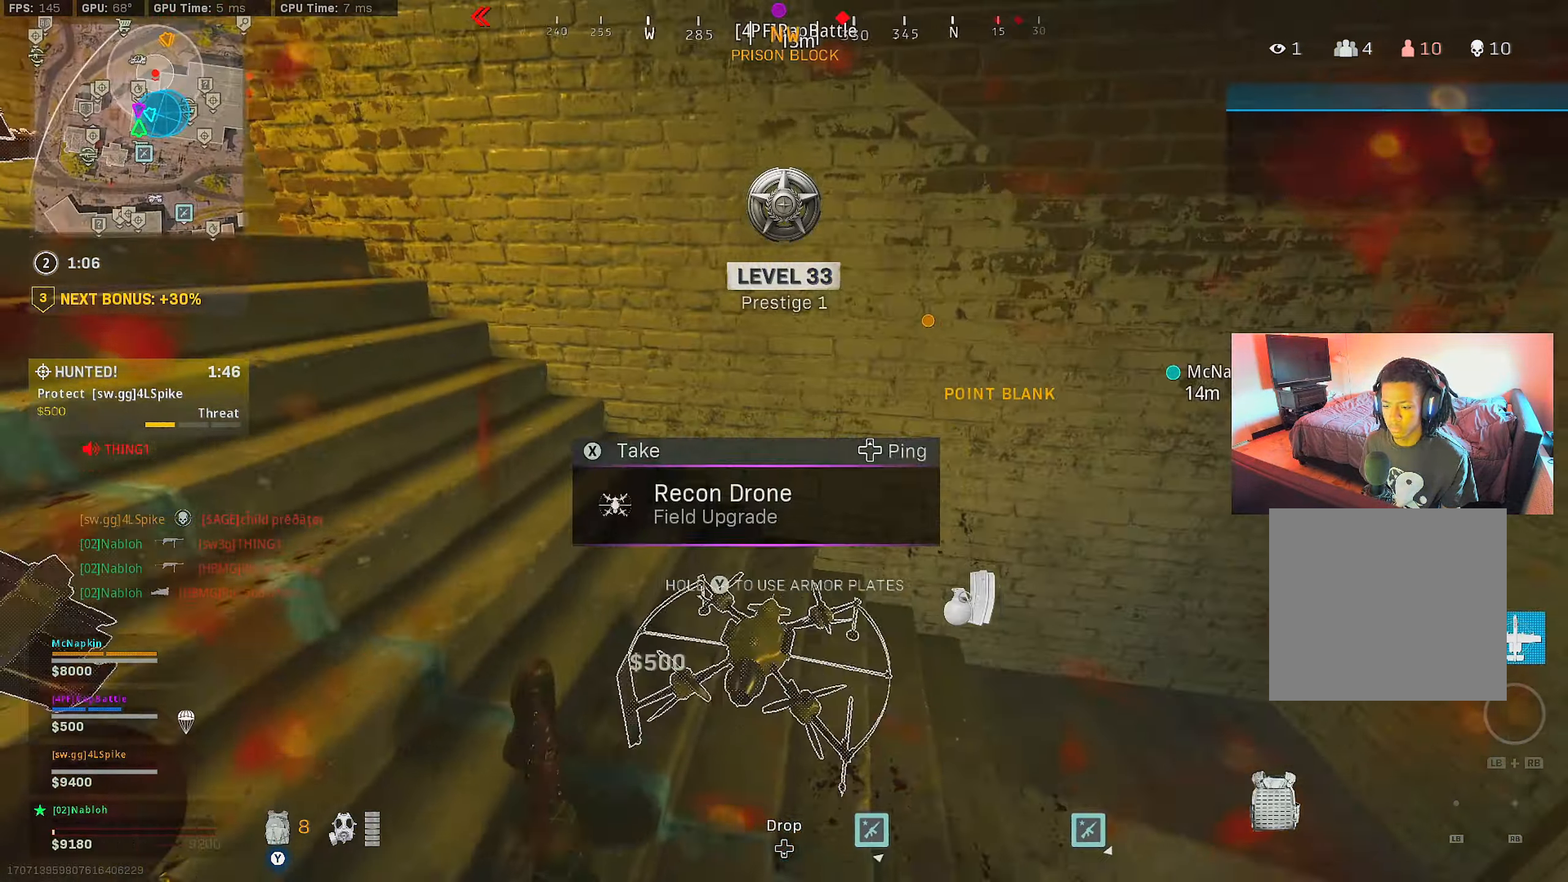
{"buttons": [], "left_stick": "down", "right_stick": "right", "events": [[34, "right_stick", "left"], [67, "left_stick", "right"], [84, "right_stick", "up-left"], [134, "left_stick", "down"], [184, "right_stick", "center"], [417, "right_stick", "right"]]}
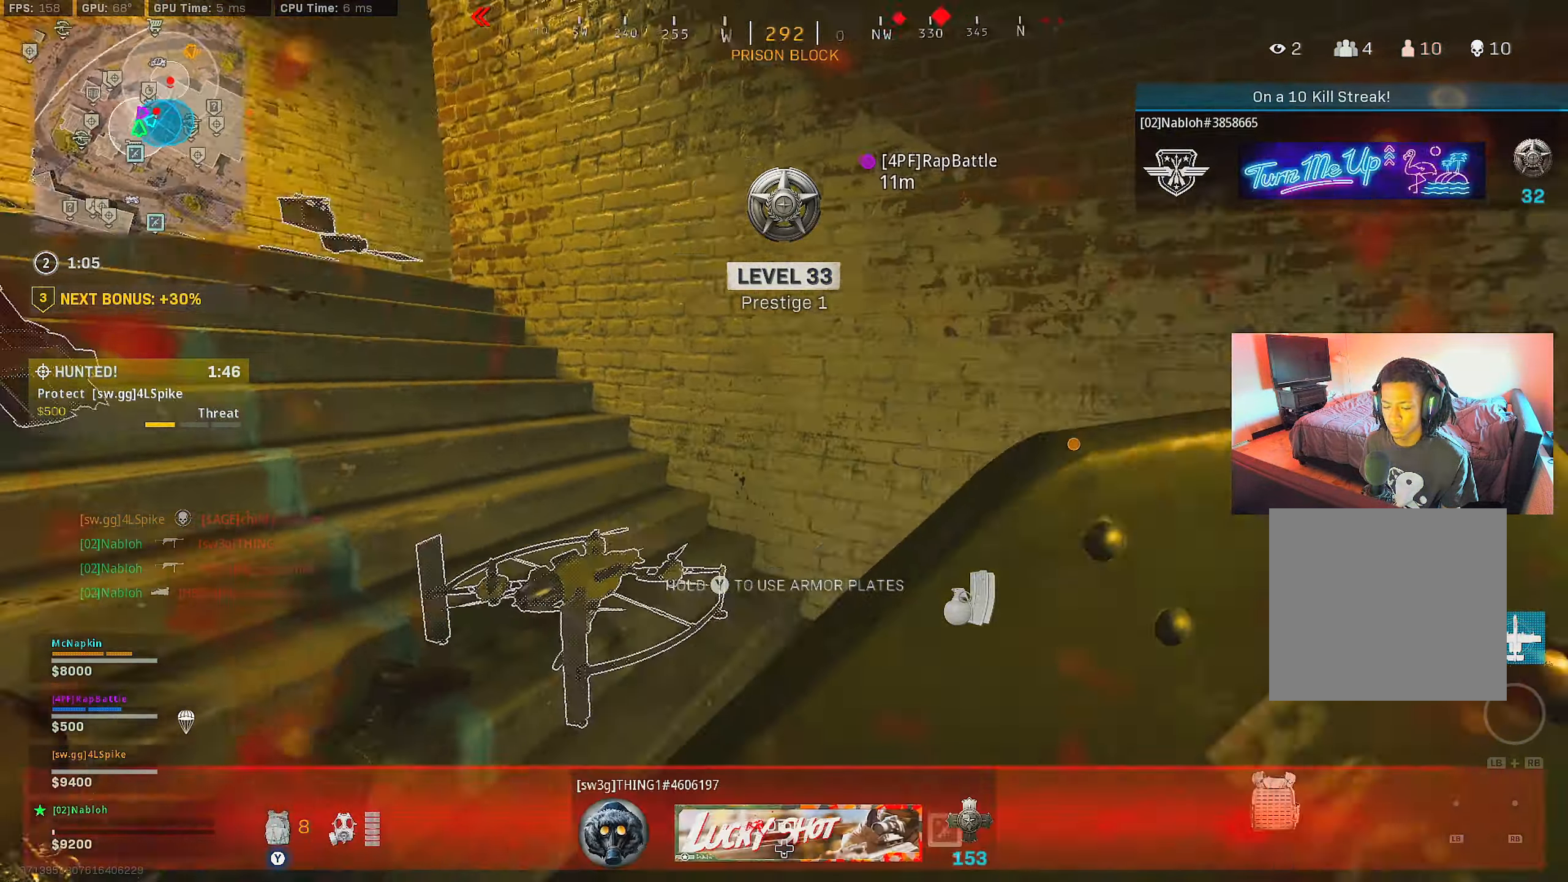
{"buttons": [], "left_stick": "center", "right_stick": "center", "events": [[50, "left_stick", "right"], [150, "right_stick", "center"], [167, "left_stick", "up-right"], [417, "left_stick", "center"]]}
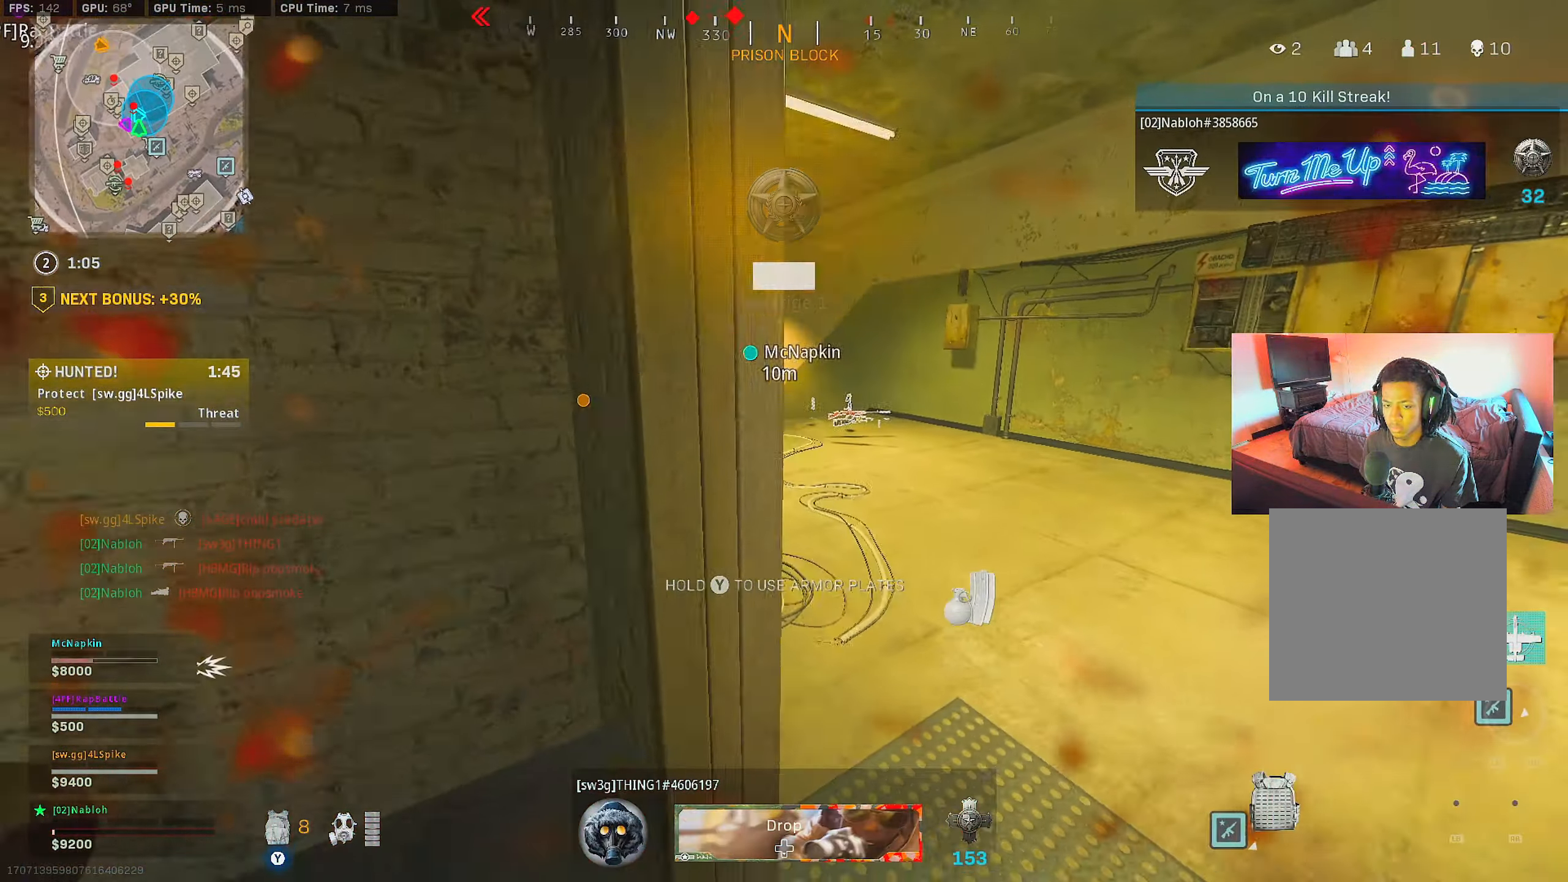
{"buttons": [], "left_stick": "up-right", "right_stick": "center", "events": [[67, "left_stick", "left"], [117, "right_stick", "left"], [184, "left_stick", "up-left"], [217, "right_stick", "center"], [467, "left_stick", "up-right"]]}
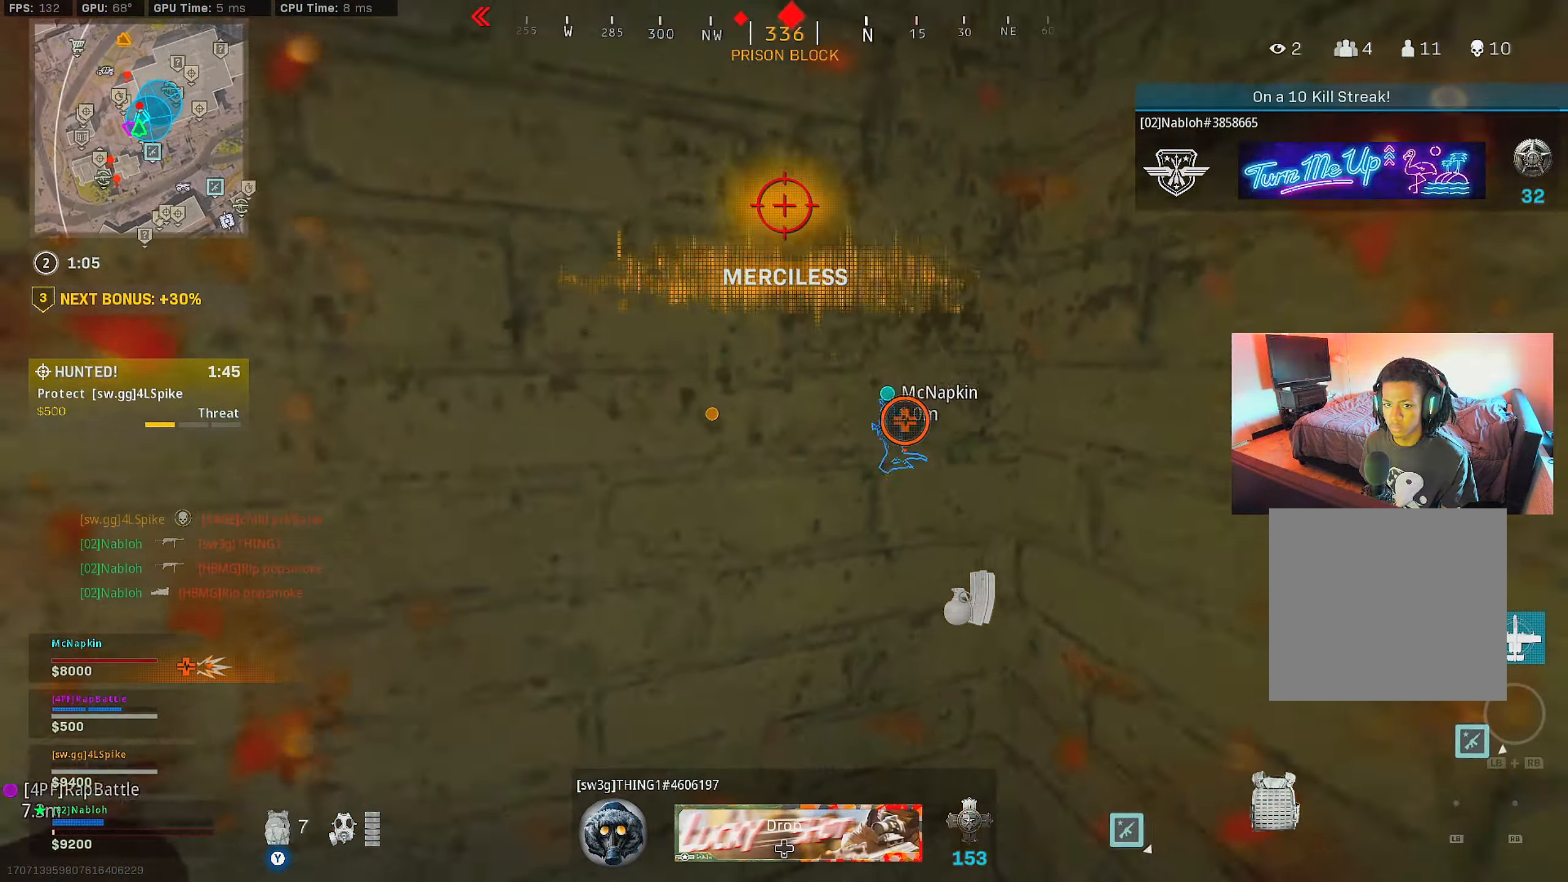
{"buttons": [], "left_stick": "down-left", "right_stick": "left", "events": [[16, "left_stick", "center"], [33, "right_stick", "right"], [133, "right_stick", "center"], [333, "right_stick", "right"], [383, "right_stick", "center"], [434, "left_stick", "down-left"], [467, "right_stick", "left"]]}
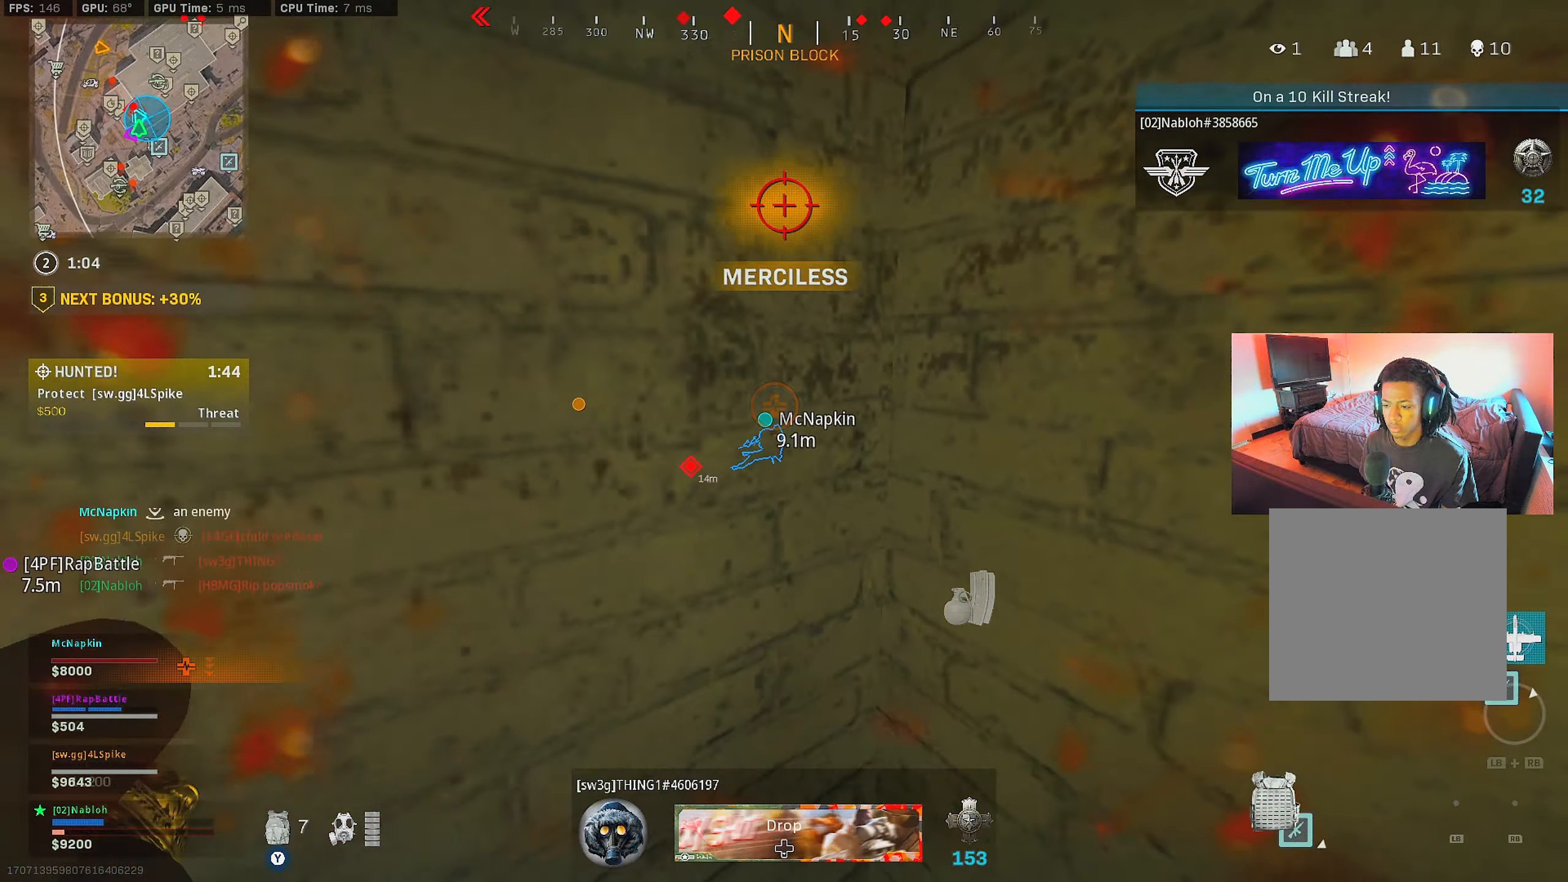
{"buttons": [], "left_stick": "up", "right_stick": "left", "events": [[117, "left_stick", "up-left"], [184, "L3", "down"], [251, "right_stick", "center"], [334, "L3", "up"], [417, "left_stick", "up"], [417, "right_stick", "left"]]}
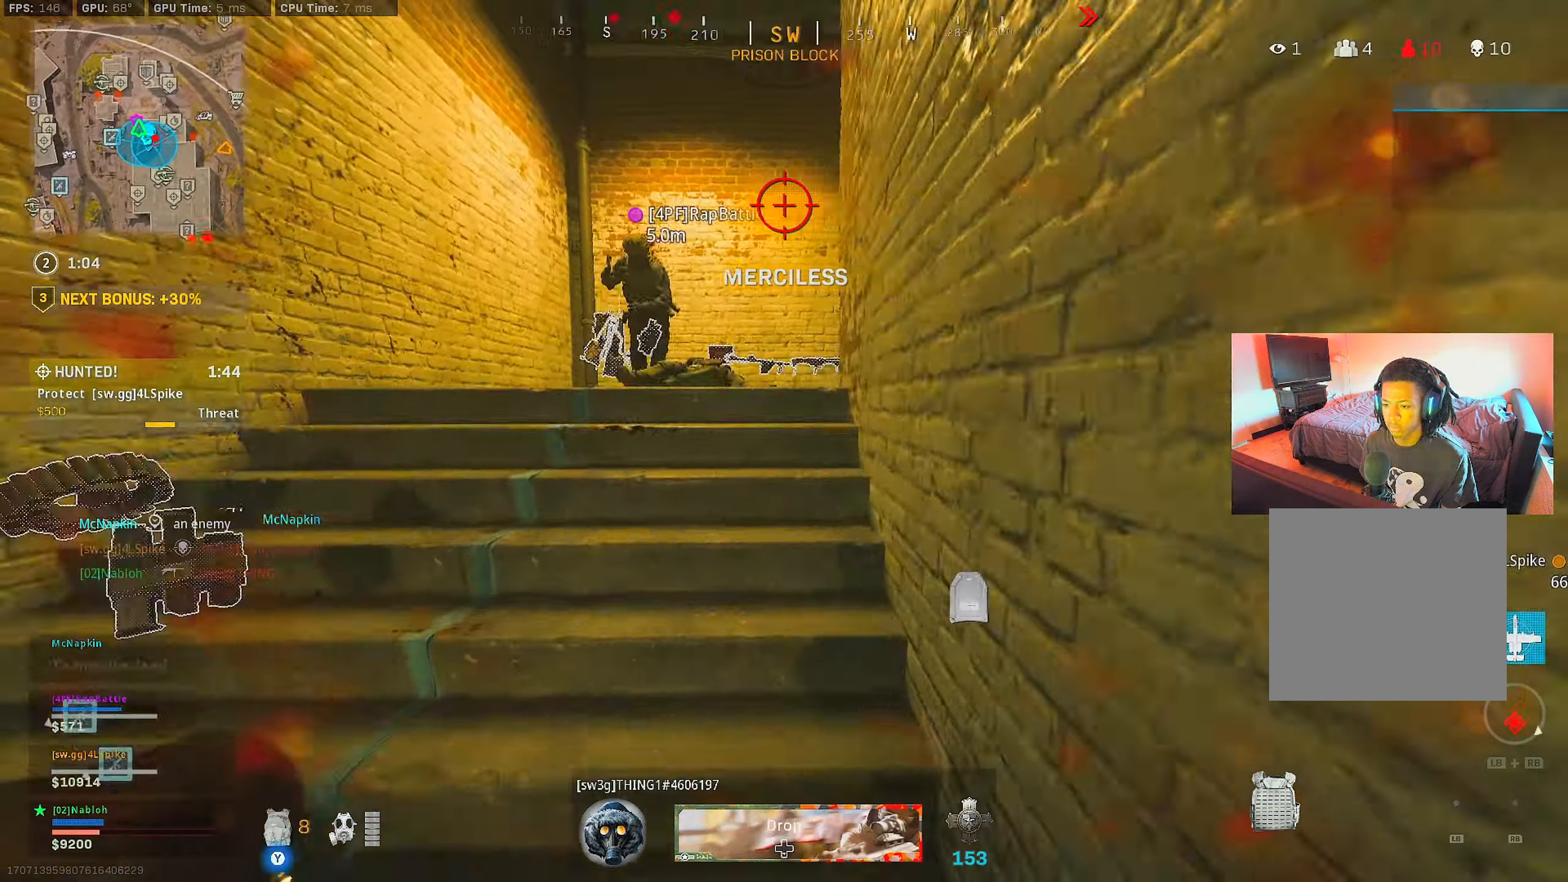
{"buttons": [], "left_stick": "up", "right_stick": "right", "events": [[16, "right_stick", "center"], [133, "right_stick", "left"], [200, "right_stick", "center"], [383, "right_stick", "right"]]}
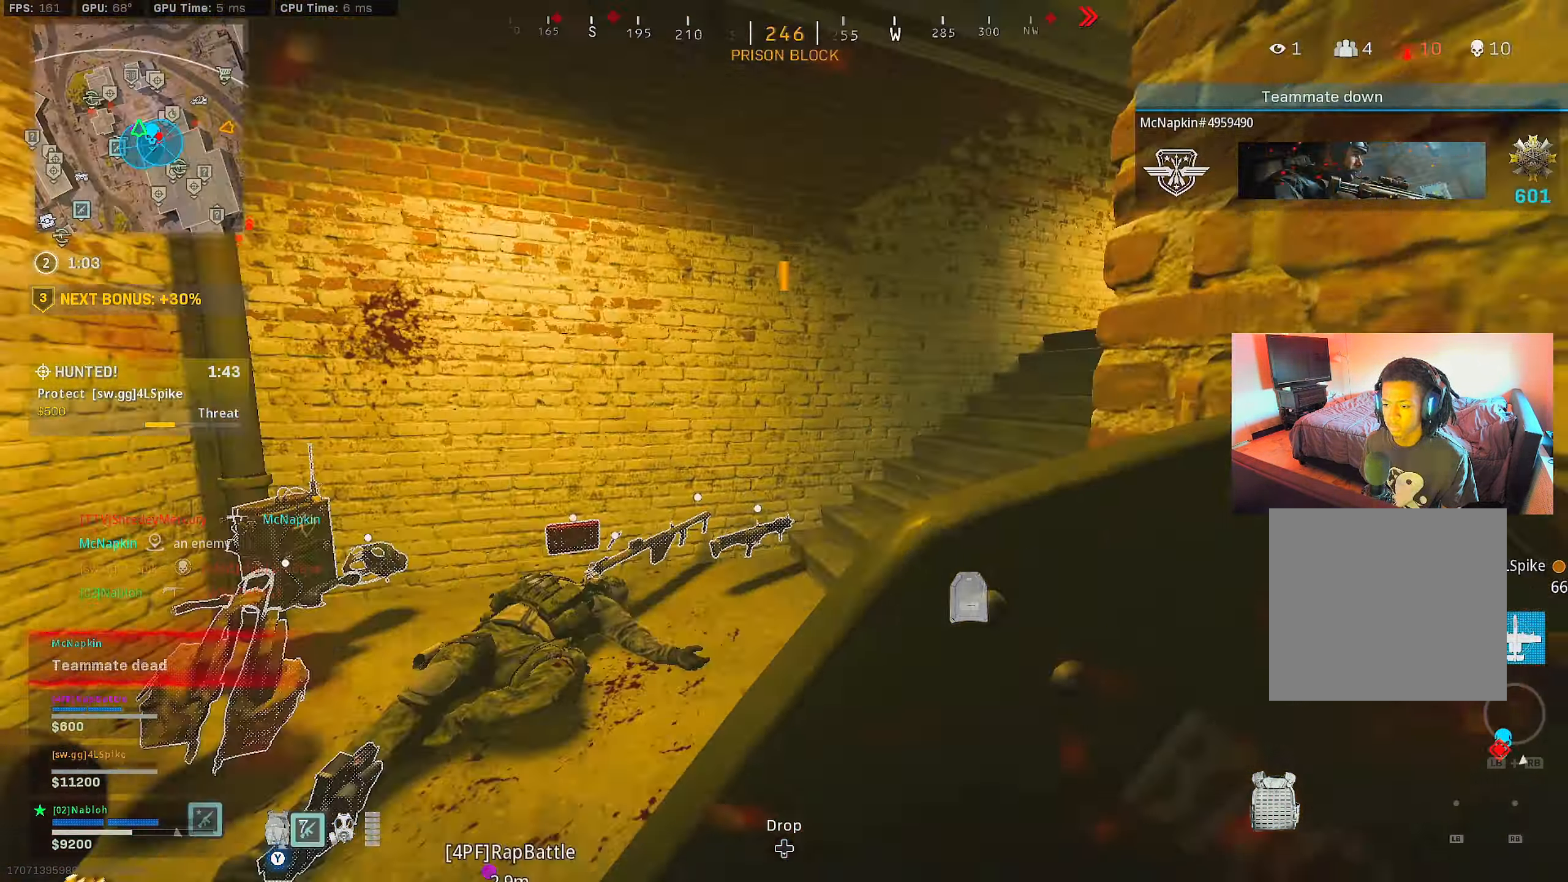
{"buttons": [], "left_stick": "up", "right_stick": "center", "events": [[100, "right_stick", "center"], [217, "right_stick", "right"], [368, "right_stick", "center"]]}
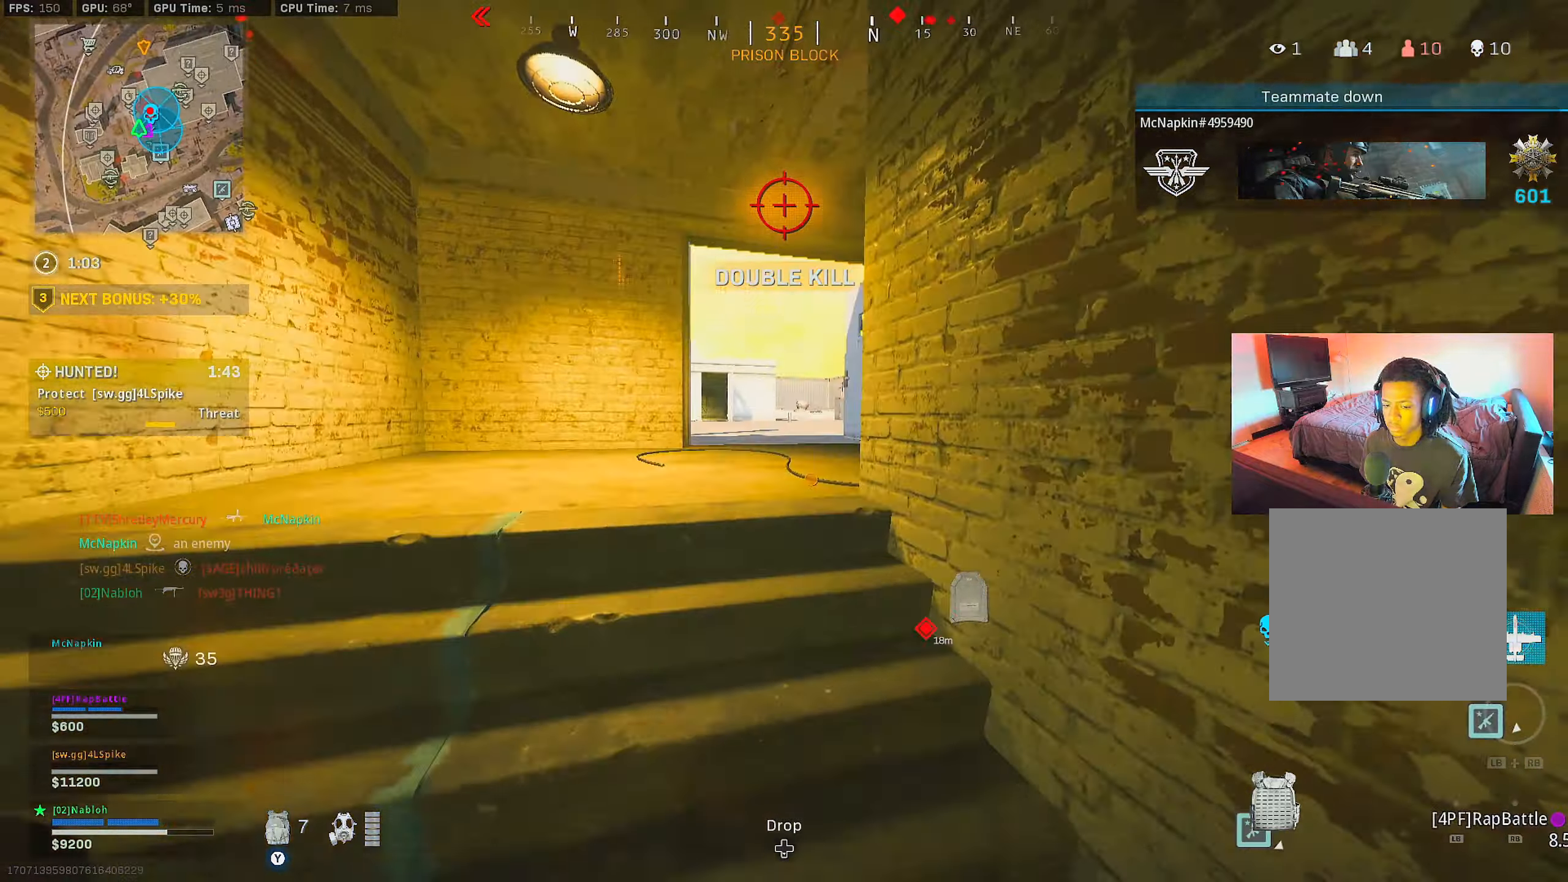
{"buttons": [], "left_stick": "up-right", "right_stick": "right", "events": [[100, "right_stick", "right"], [217, "right_stick", "center"], [300, "right_stick", "right"], [384, "left_stick", "up-right"]]}
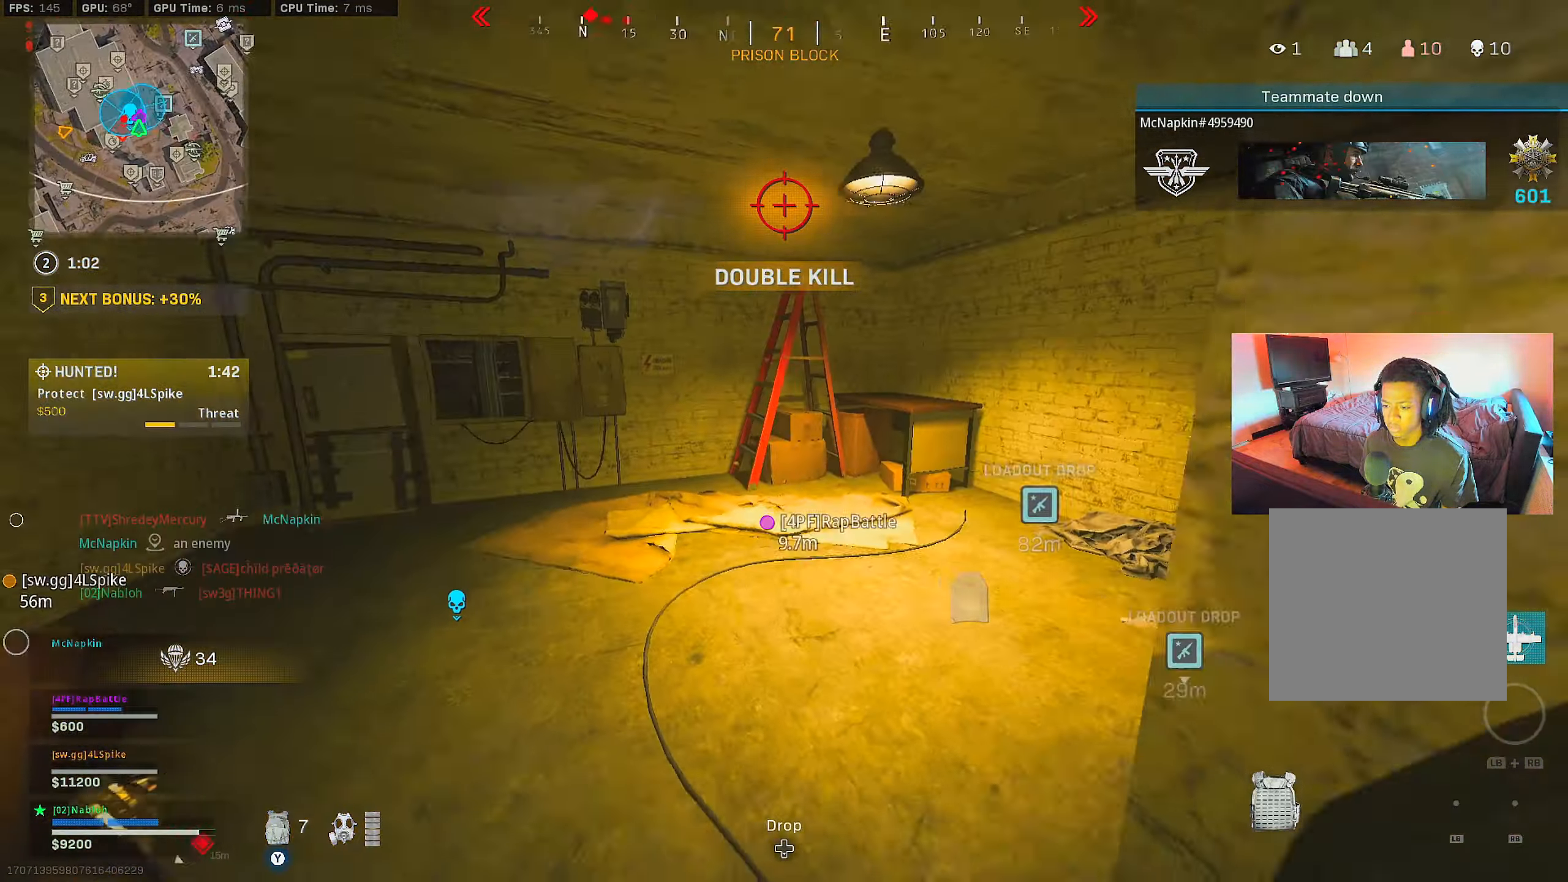
{"buttons": [], "left_stick": "up-right", "right_stick": "left", "events": [[16, "right_stick", "center"], [116, "right_stick", "right"], [283, "right_stick", "center"], [367, "right_stick", "left"]]}
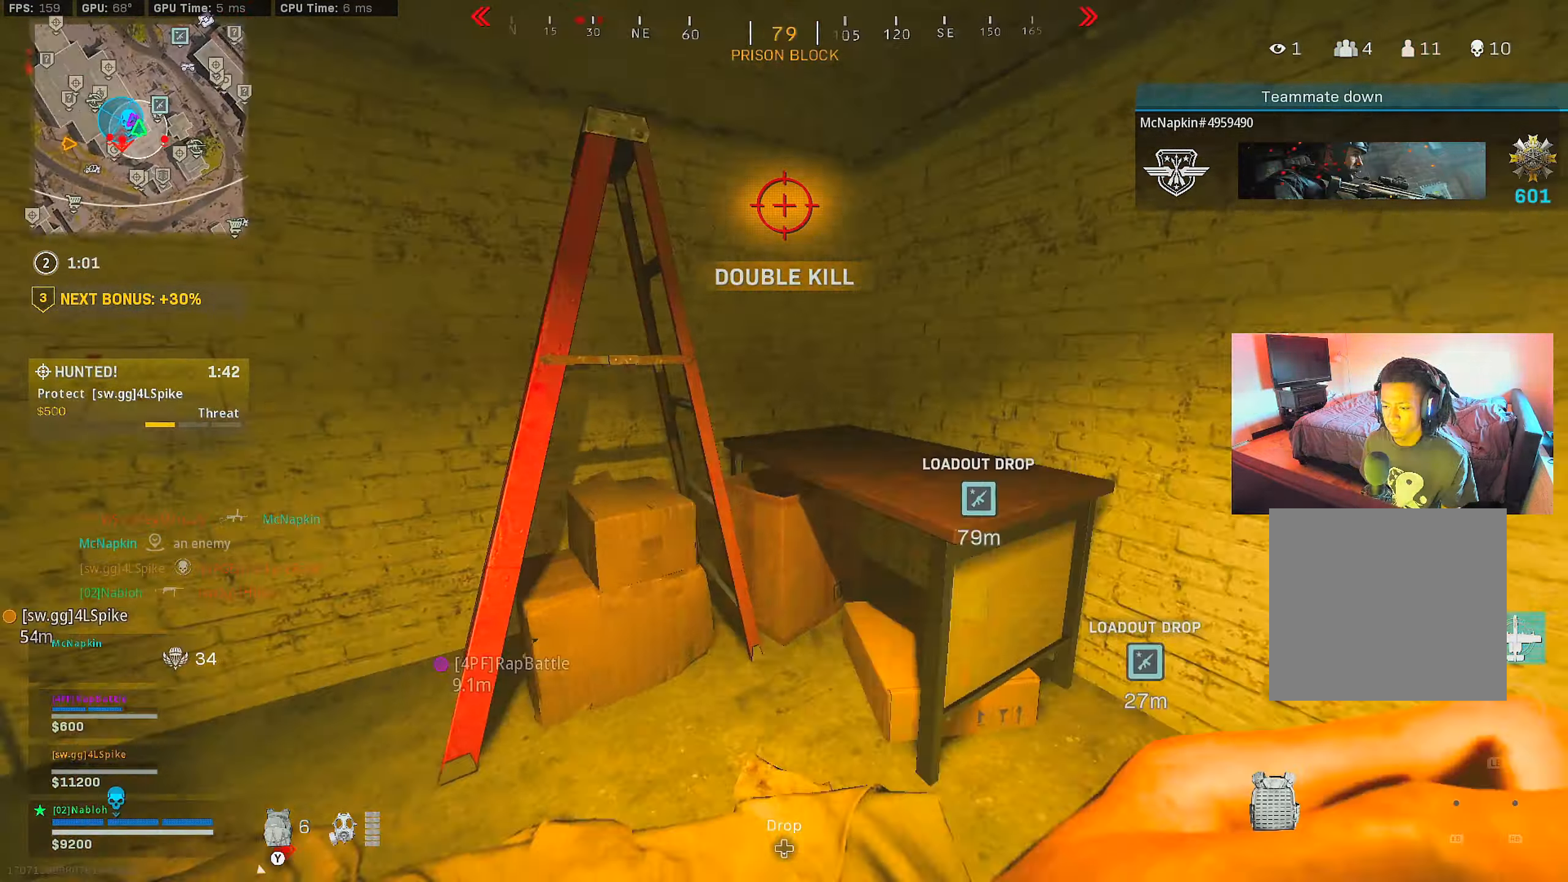
{"buttons": ["X"], "left_stick": "center", "right_stick": "center", "events": [[50, "left_stick", "down-right"], [100, "left_stick", "down"], [167, "right_stick", "center"], [284, "right_stick", "left"], [384, "right_stick", "center"], [450, "left_stick", "center"], [484, "X", "down"]]}
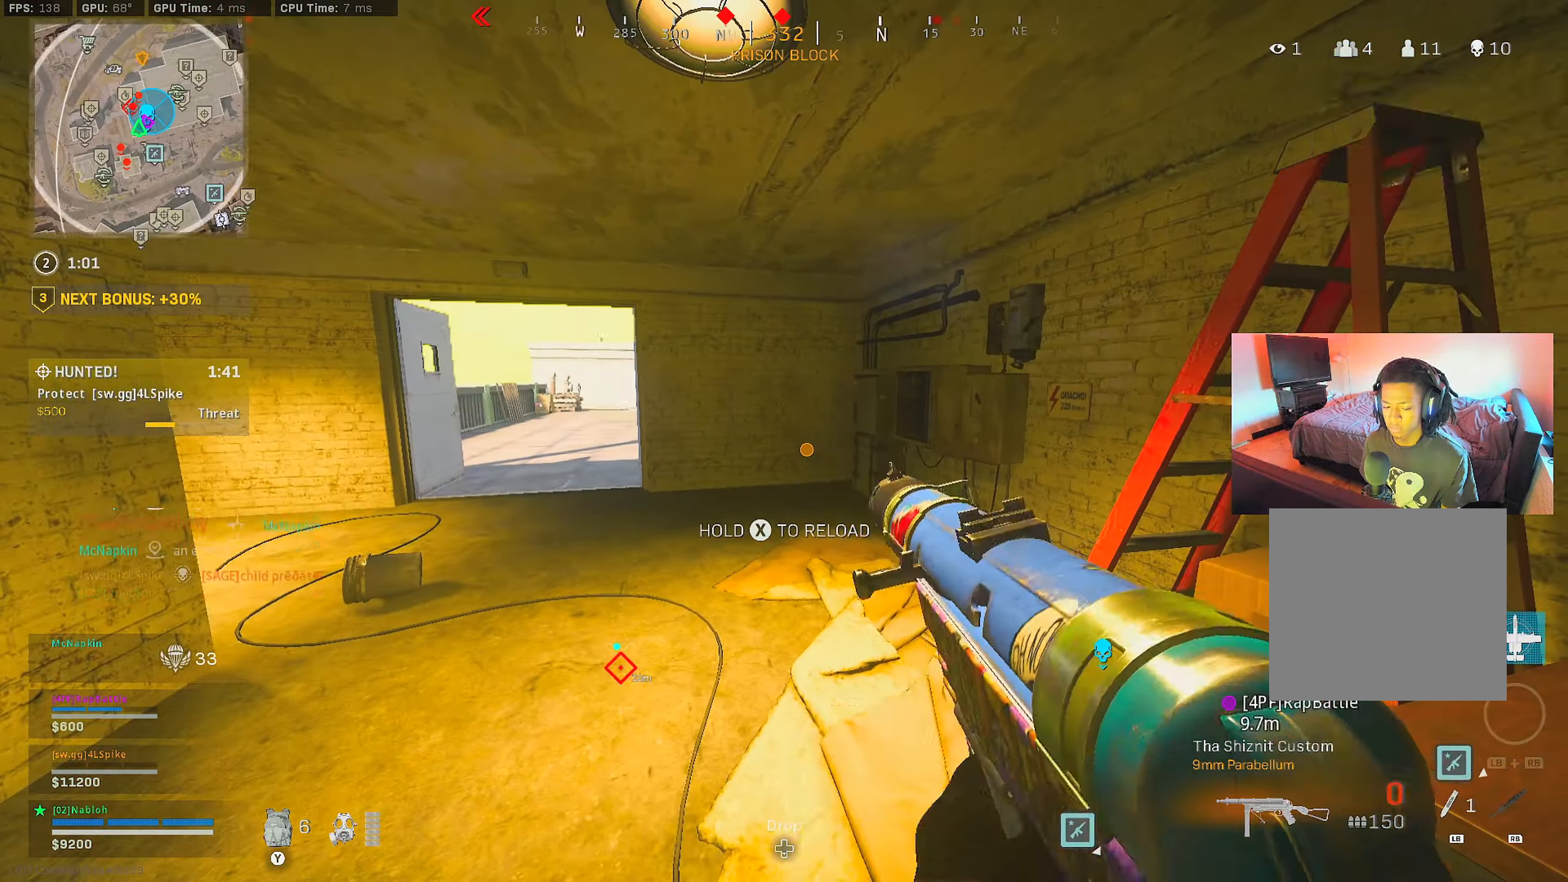
{"buttons": [], "left_stick": "up", "right_stick": "center", "events": [[334, "X", "up"], [417, "left_stick", "up"]]}
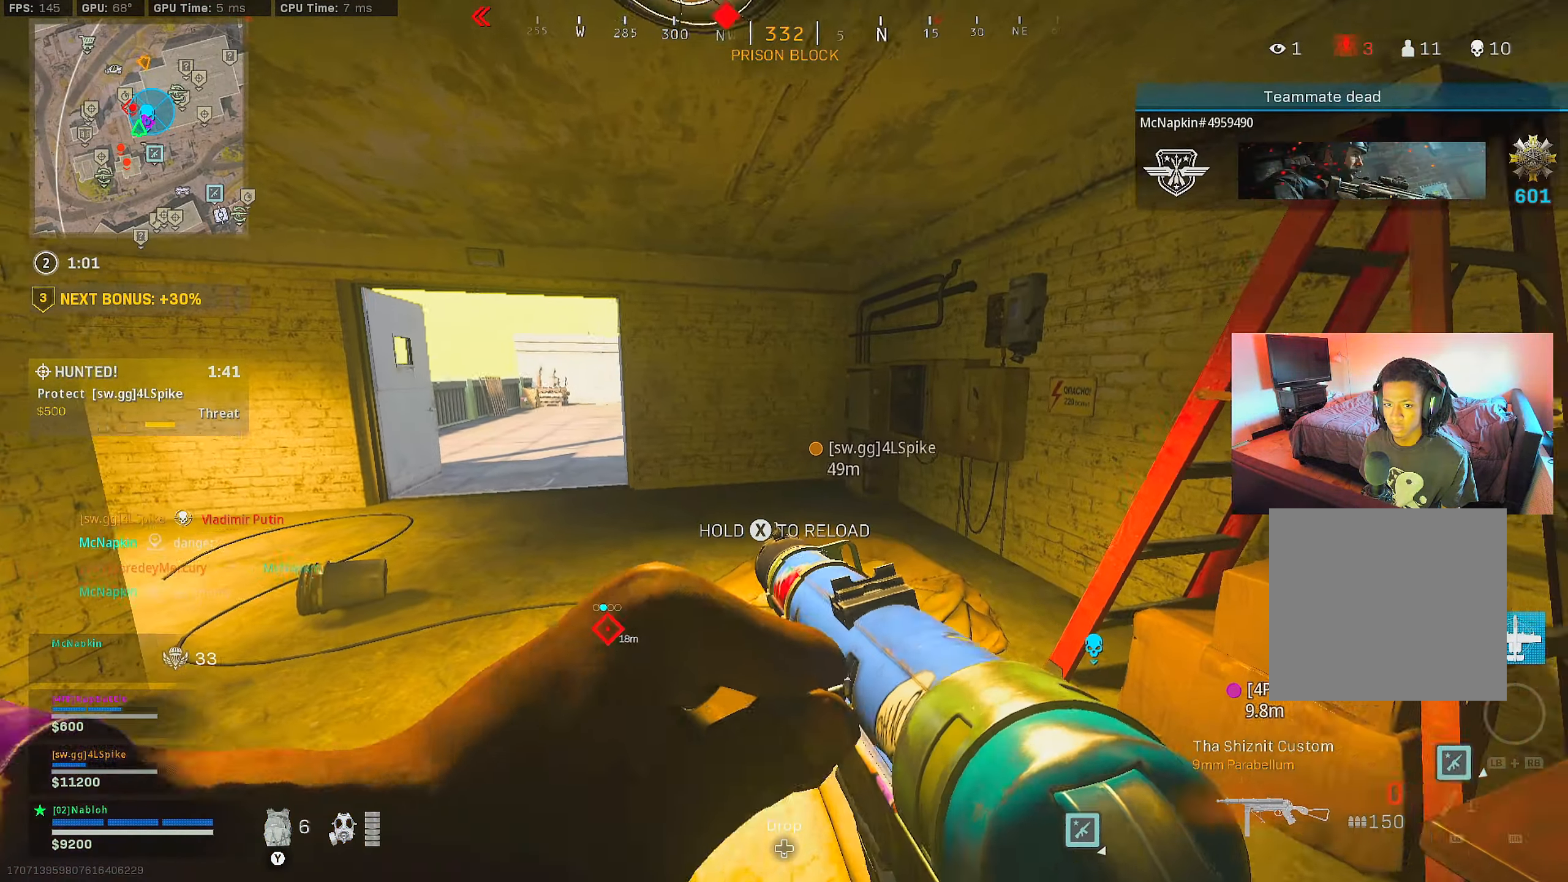
{"buttons": [], "left_stick": "up-left", "right_stick": "center", "events": [[34, "right_stick", "left"], [117, "right_stick", "center"], [317, "right_stick", "left"], [417, "right_stick", "center"], [451, "left_stick", "up-left"]]}
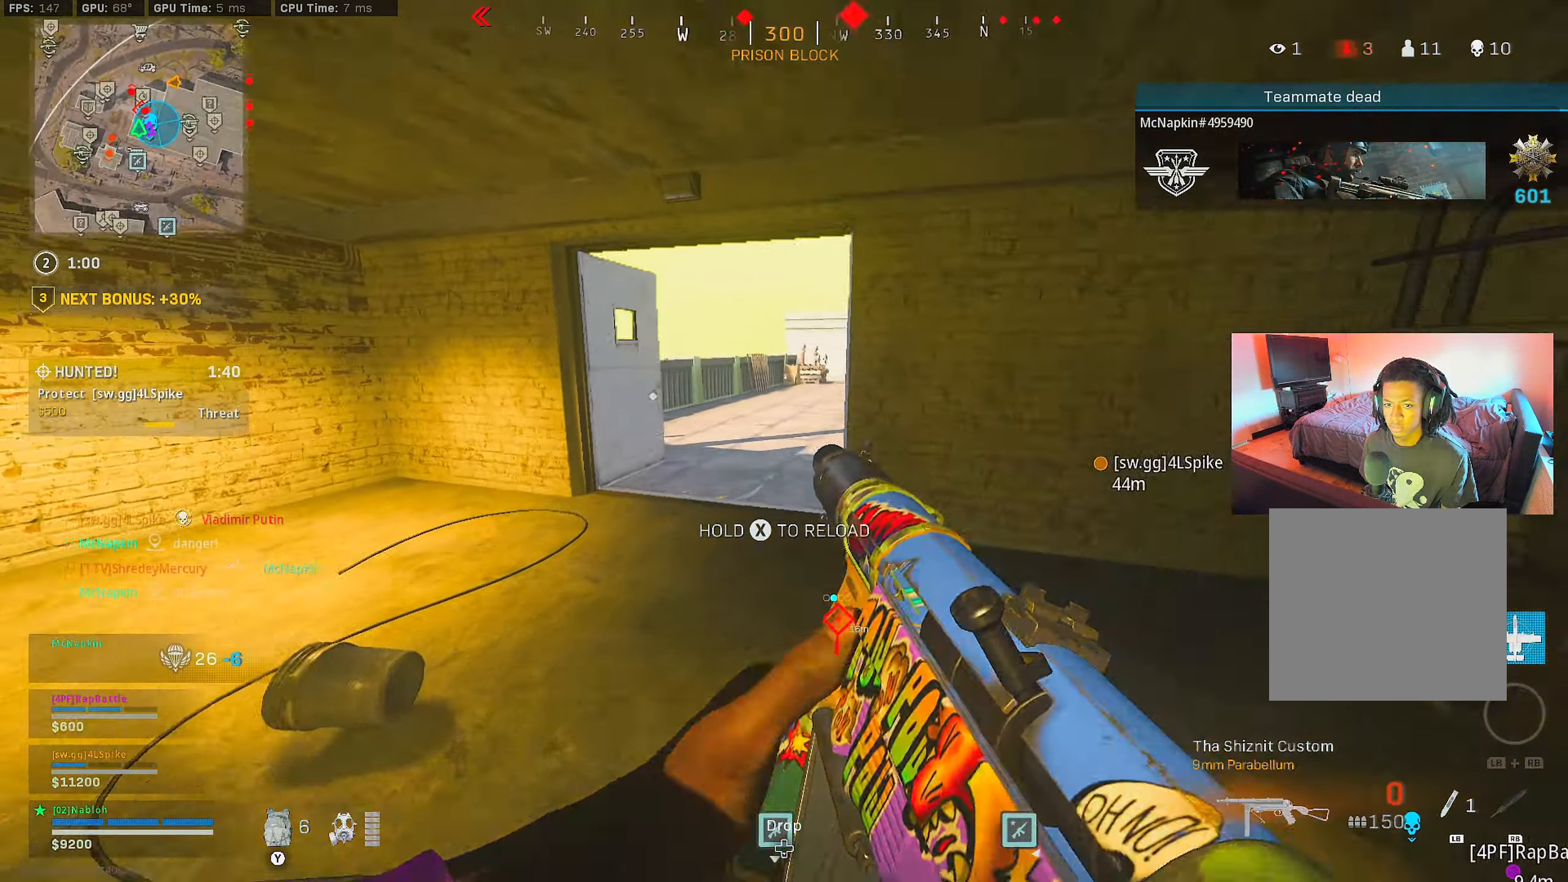
{"buttons": [], "left_stick": "up", "right_stick": "center", "events": [[33, "right_stick", "left"], [167, "right_stick", "center"], [300, "right_stick", "left"], [467, "left_stick", "up"], [500, "right_stick", "center"]]}
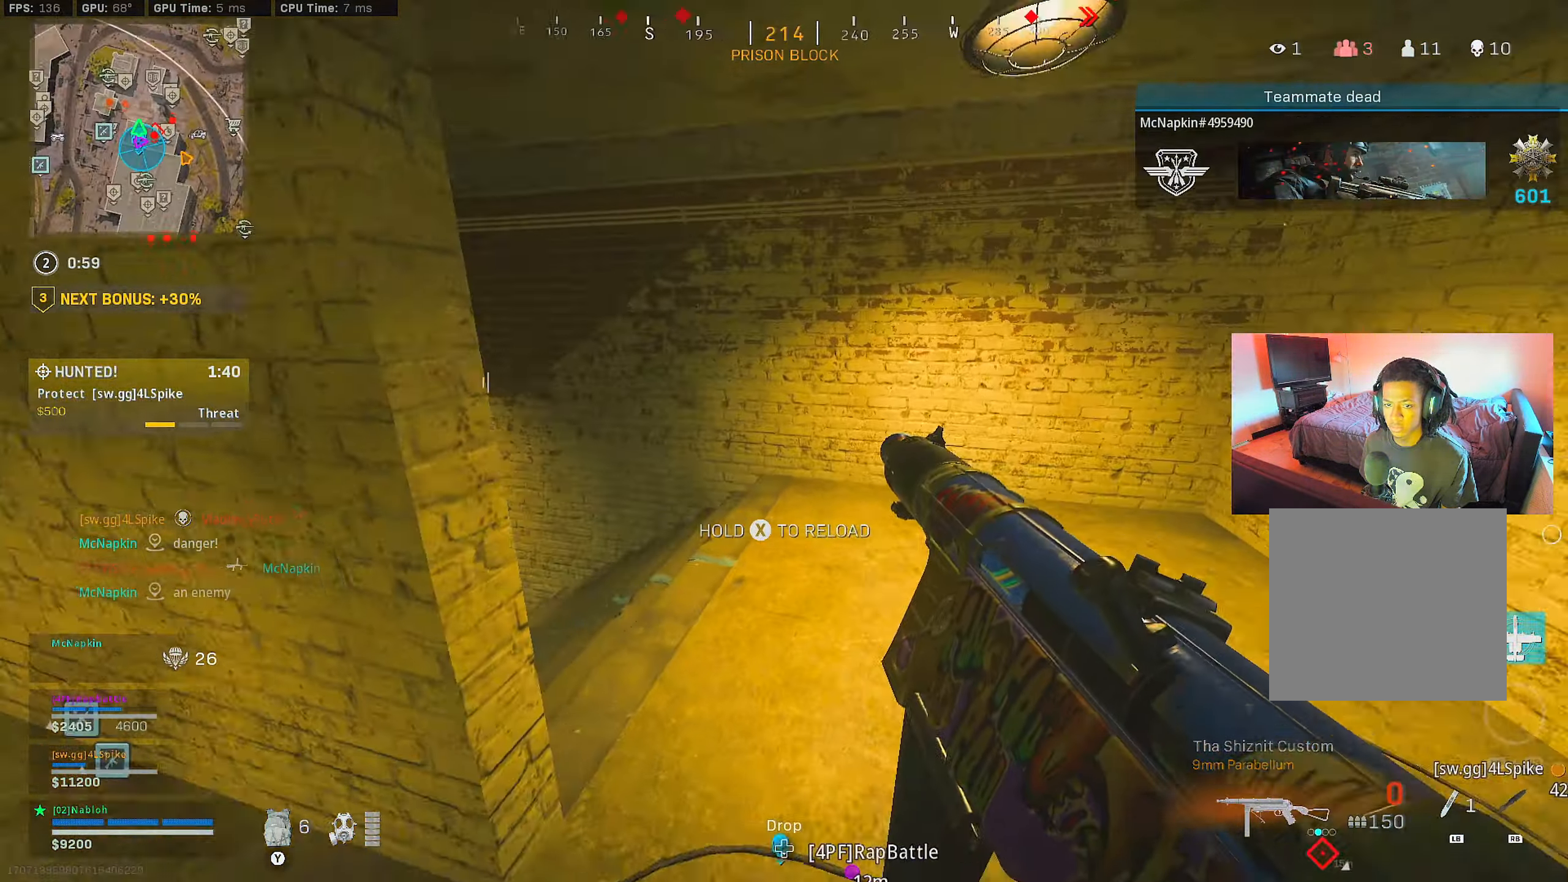
{"buttons": [], "left_stick": "up", "right_stick": "left", "events": [[117, "right_stick", "left"], [267, "right_stick", "center"], [384, "right_stick", "left"]]}
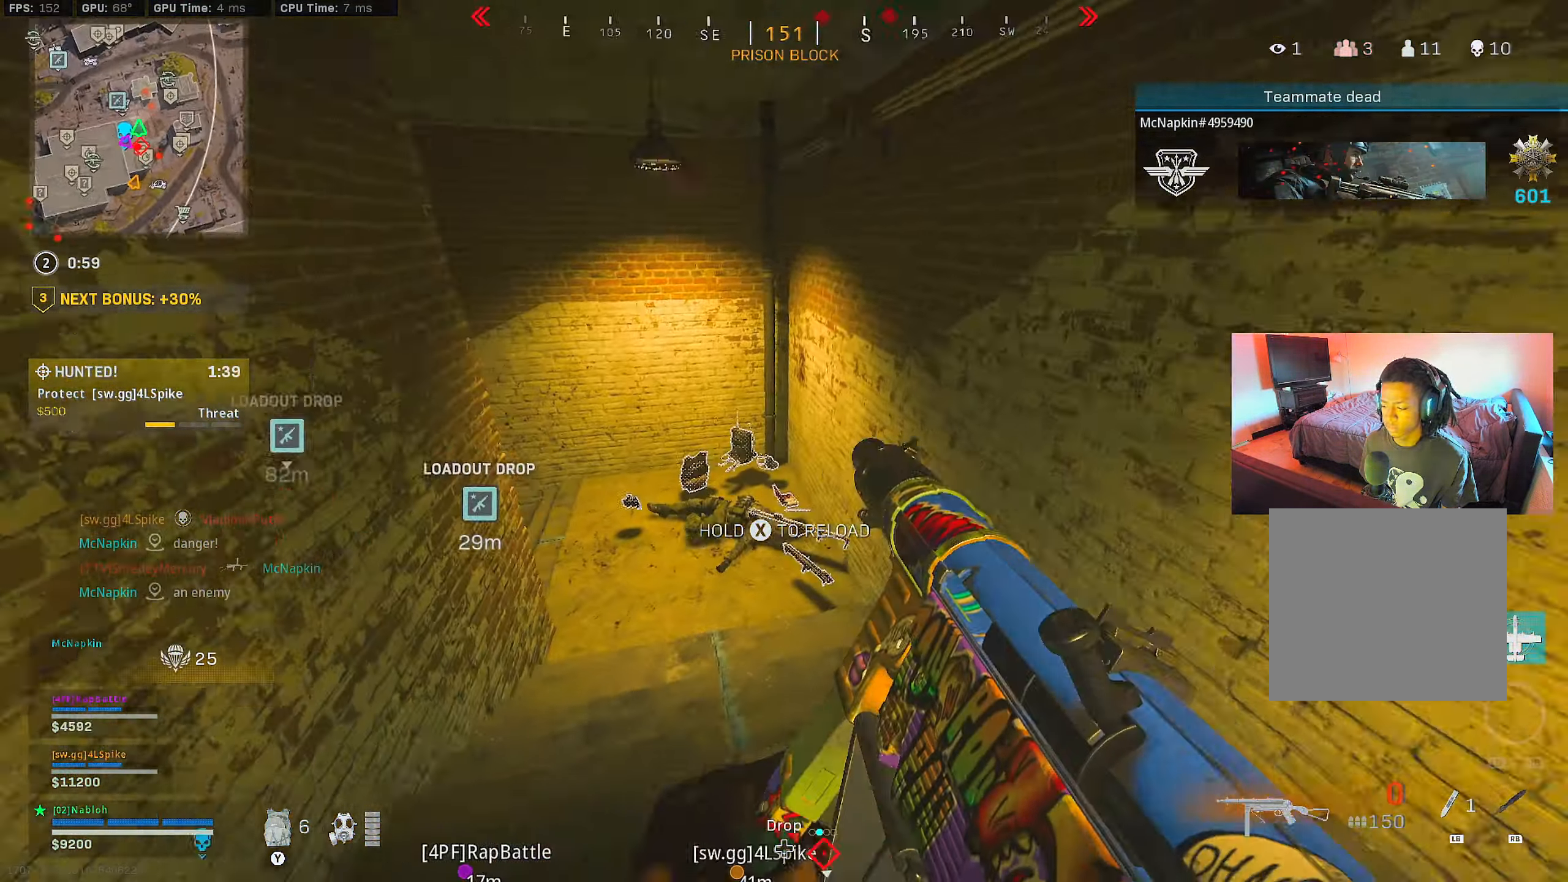
{"buttons": [], "left_stick": "up", "right_stick": "left", "events": [[33, "right_stick", "center"], [200, "right_stick", "left"], [283, "right_stick", "center"], [300, "L3", "down"], [450, "L3", "up"], [450, "right_stick", "left"]]}
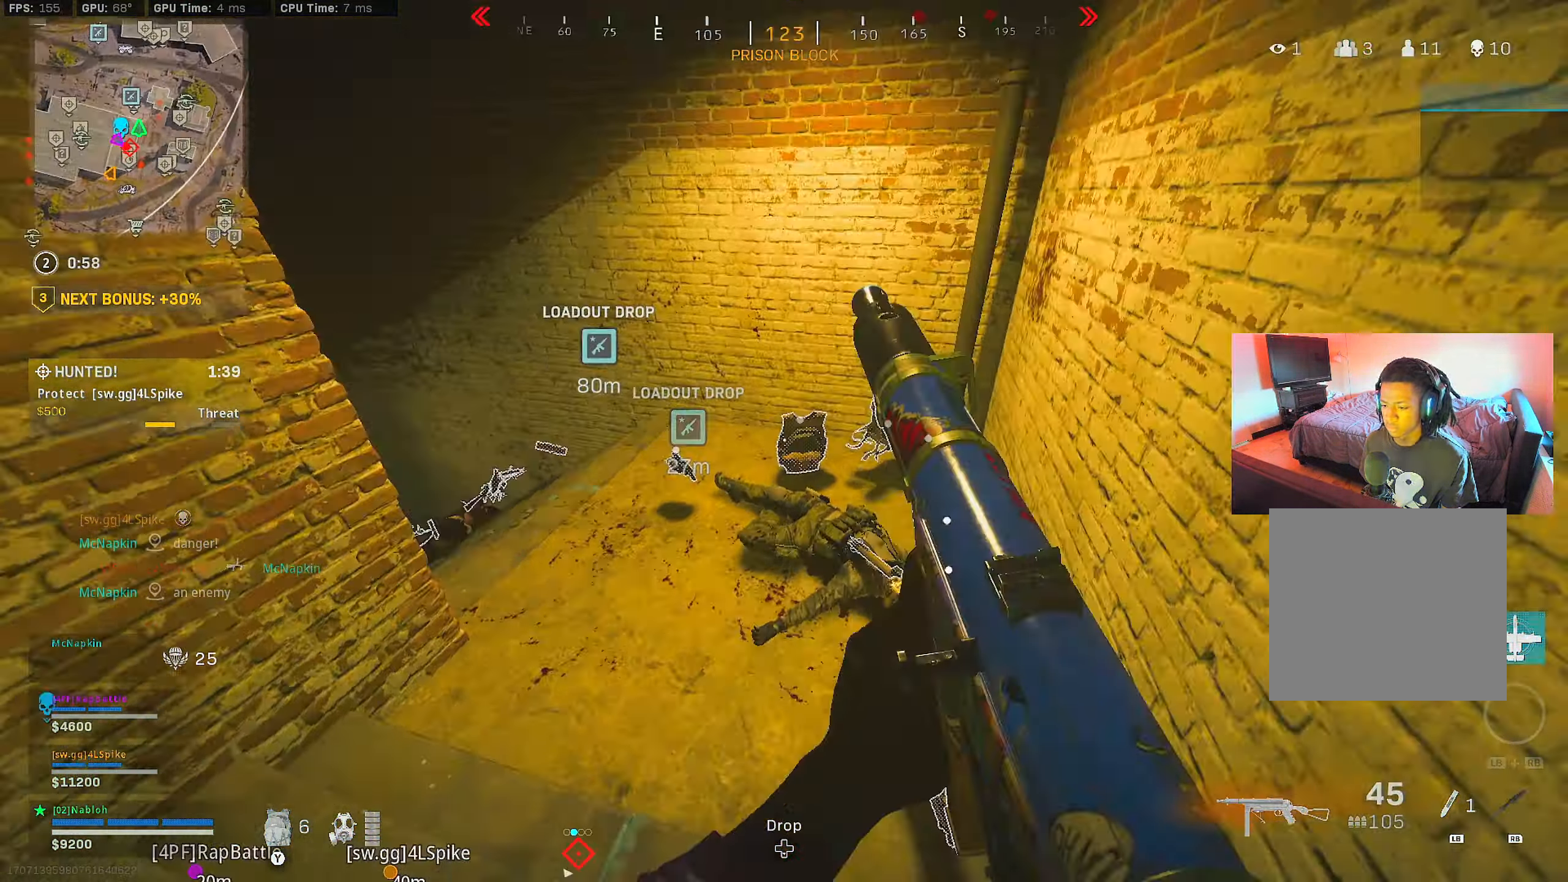
{"buttons": [], "left_stick": "down", "right_stick": "center", "events": [[50, "right_stick", "right"], [151, "right_stick", "center"], [234, "right_stick", "left"], [434, "left_stick", "down"], [434, "right_stick", "center"]]}
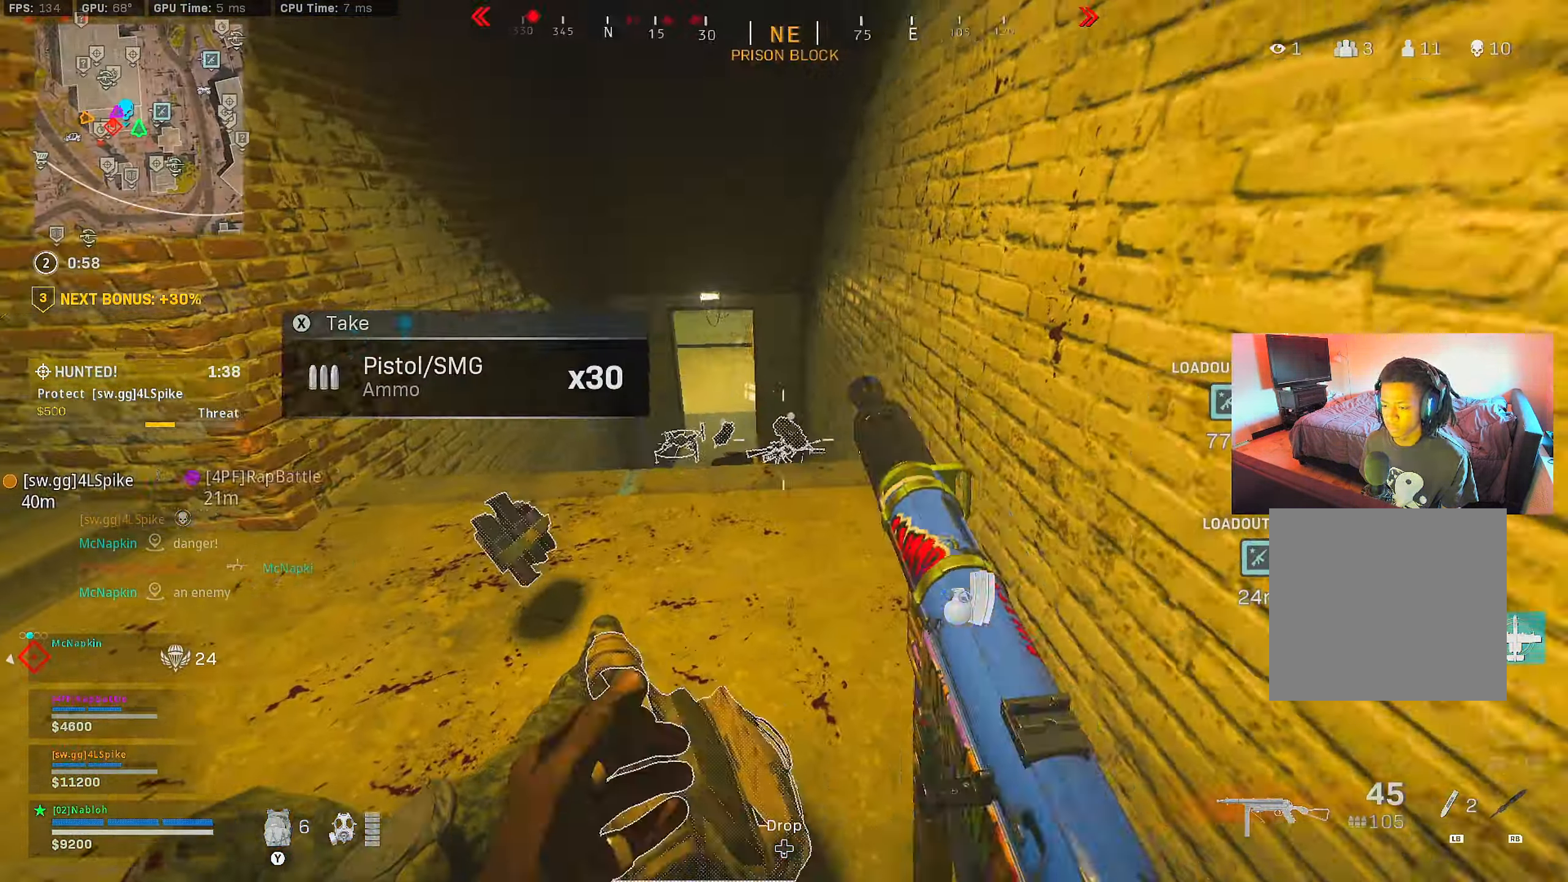
{"buttons": [], "left_stick": "up-right", "right_stick": "center", "events": [[117, "left_stick", "left"], [183, "left_stick", "up"], [200, "right_stick", "left"], [233, "L3", "down"], [266, "right_stick", "center"], [333, "left_stick", "up-right"], [366, "L3", "up"]]}
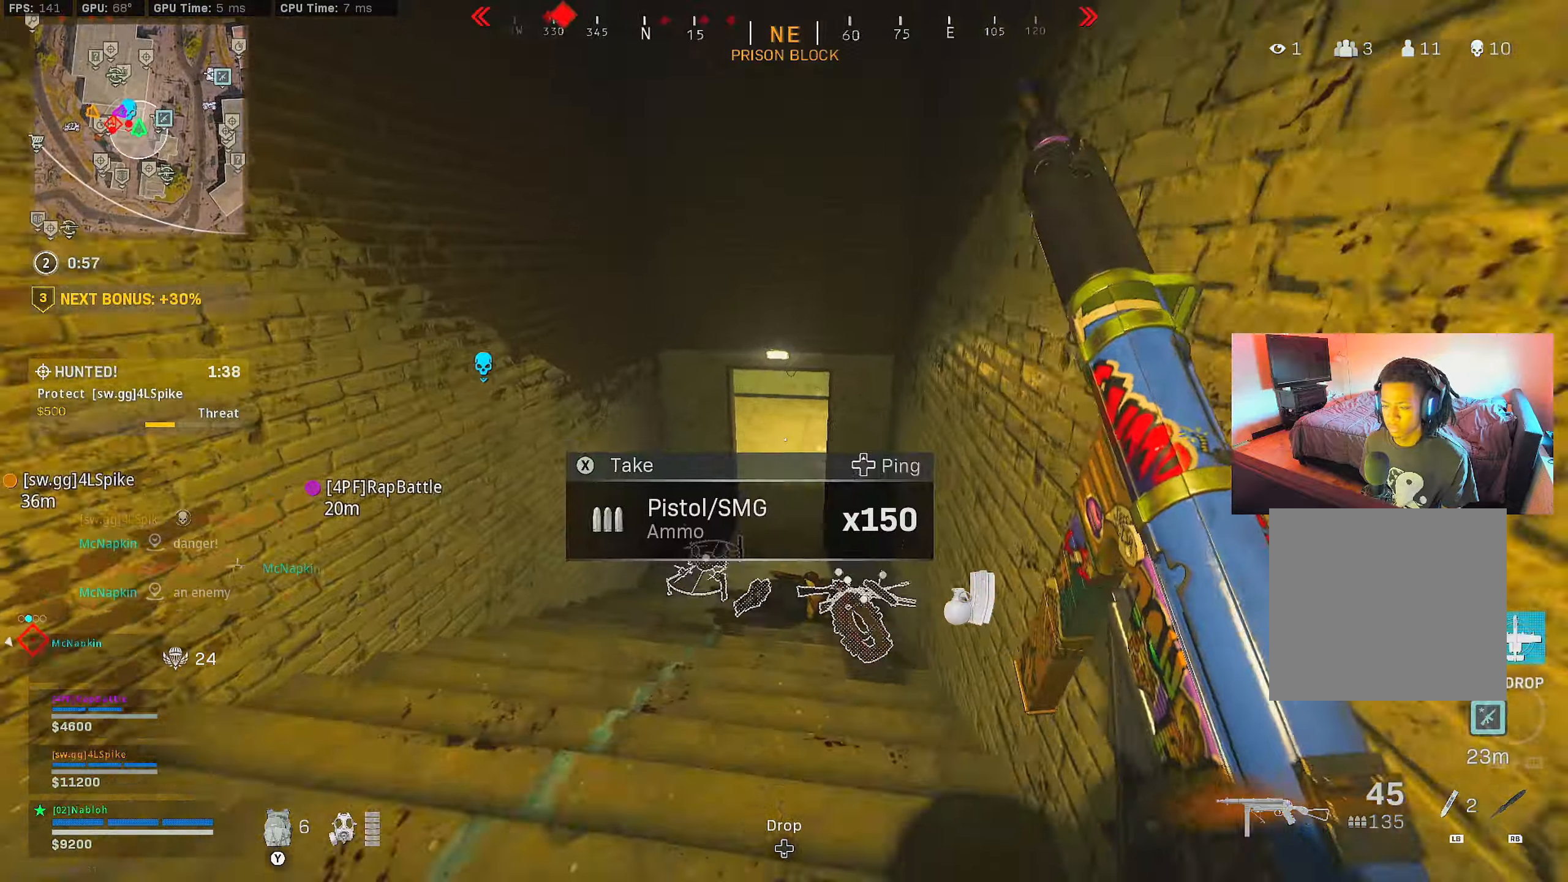
{"buttons": [], "left_stick": "left", "right_stick": "center", "events": [[66, "right_stick", "left"], [83, "left_stick", "center"], [133, "left_stick", "down"], [200, "left_stick", "down-left"], [317, "left_stick", "left"], [450, "right_stick", "up"], [500, "right_stick", "center"]]}
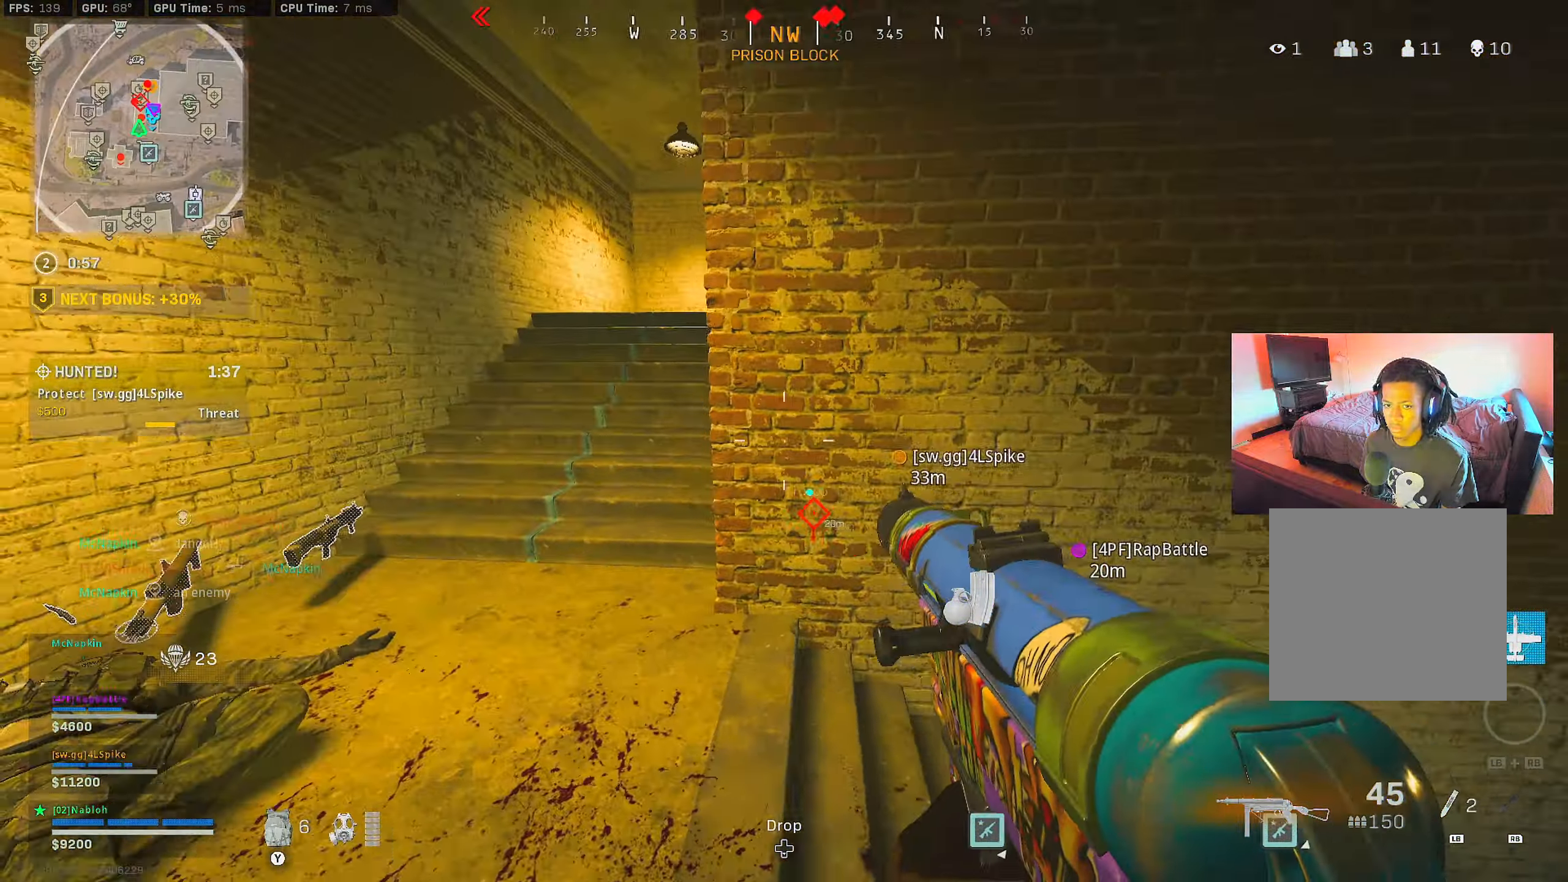
{"buttons": [], "left_stick": "up-right", "right_stick": "down-right", "events": [[17, "left_stick", "up-left"], [134, "right_stick", "up-right"], [234, "right_stick", "center"], [284, "left_stick", "down-left"], [334, "left_stick", "down-right"], [401, "right_stick", "down-right"], [501, "left_stick", "up-right"]]}
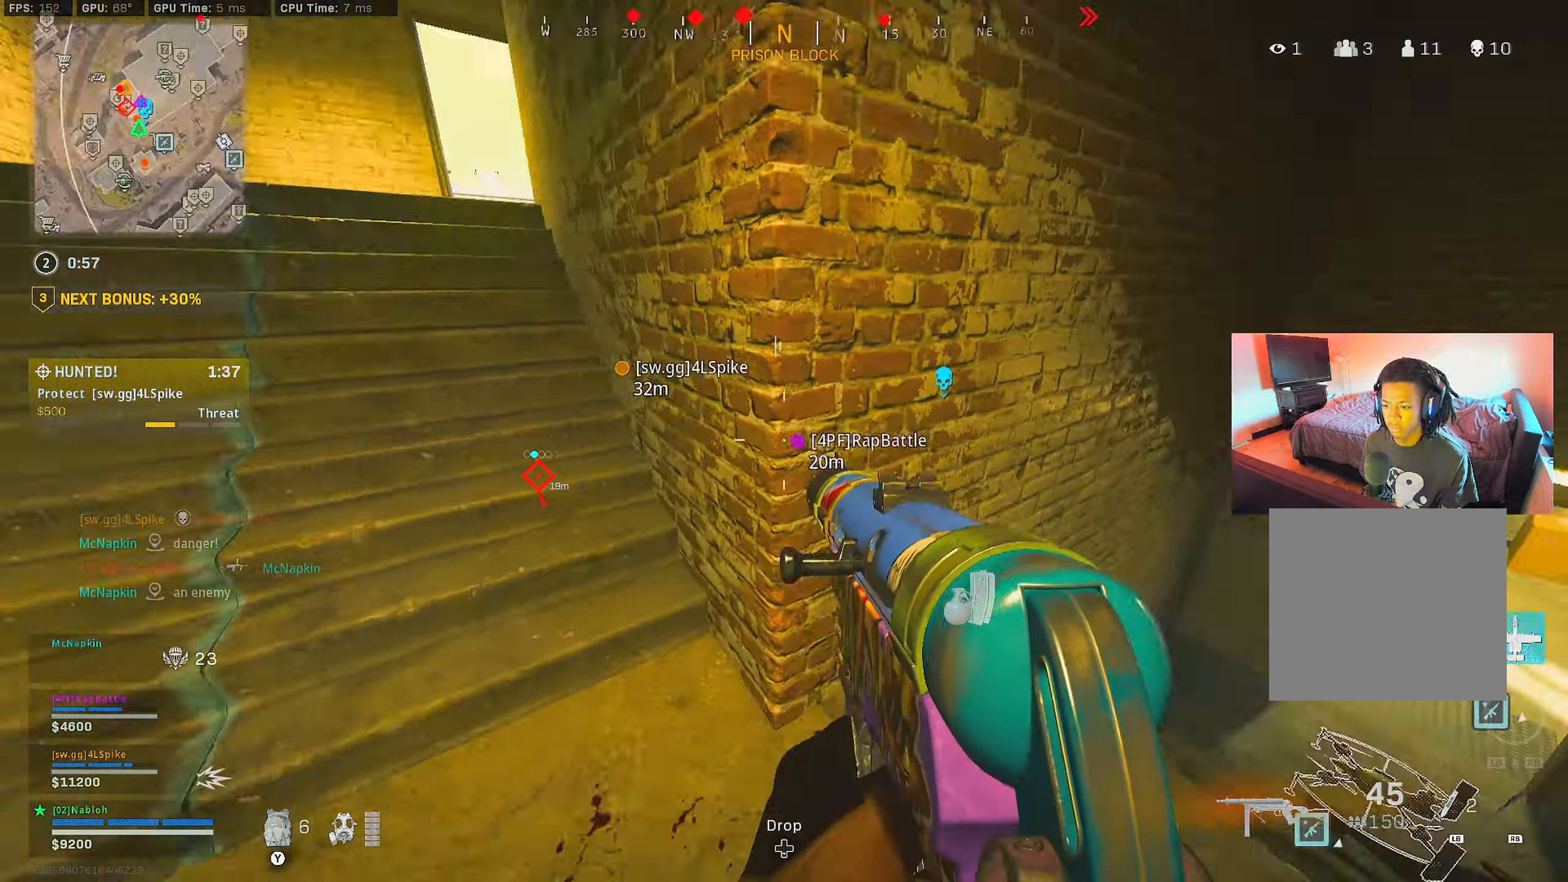
{"buttons": [], "left_stick": "up", "right_stick": "center", "events": [[100, "L3", "down"], [100, "left_stick", "up"], [133, "right_stick", "center"], [233, "L3", "up"], [267, "right_stick", "left"], [350, "right_stick", "center"]]}
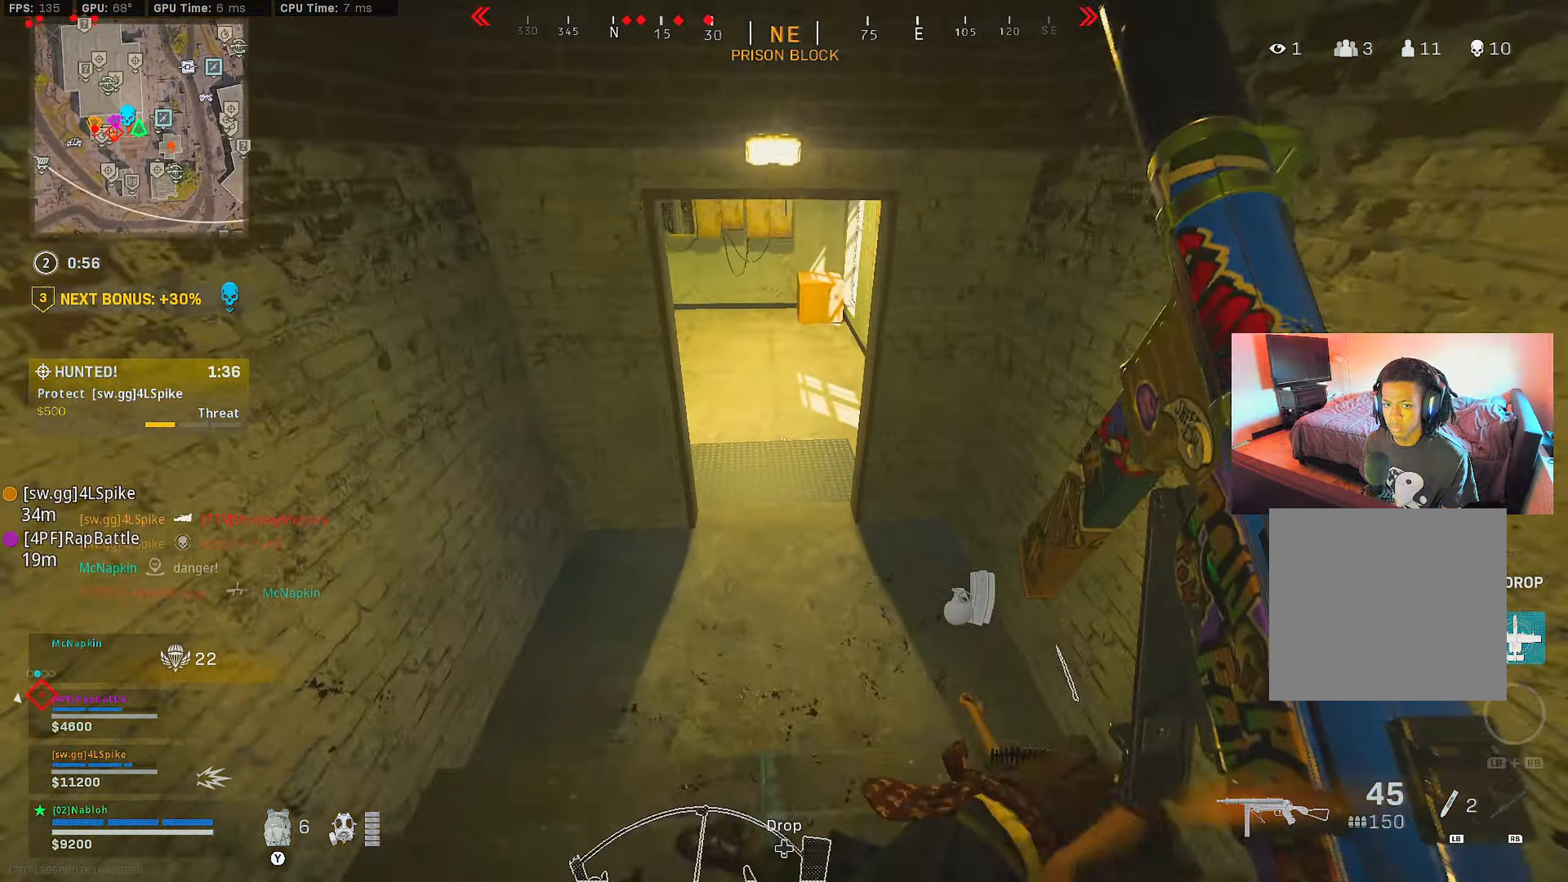
{"buttons": [], "left_stick": "up", "right_stick": "left", "events": [[84, "right_stick", "left"], [150, "right_stick", "center"], [250, "right_stick", "left"], [384, "right_stick", "center"], [467, "right_stick", "left"]]}
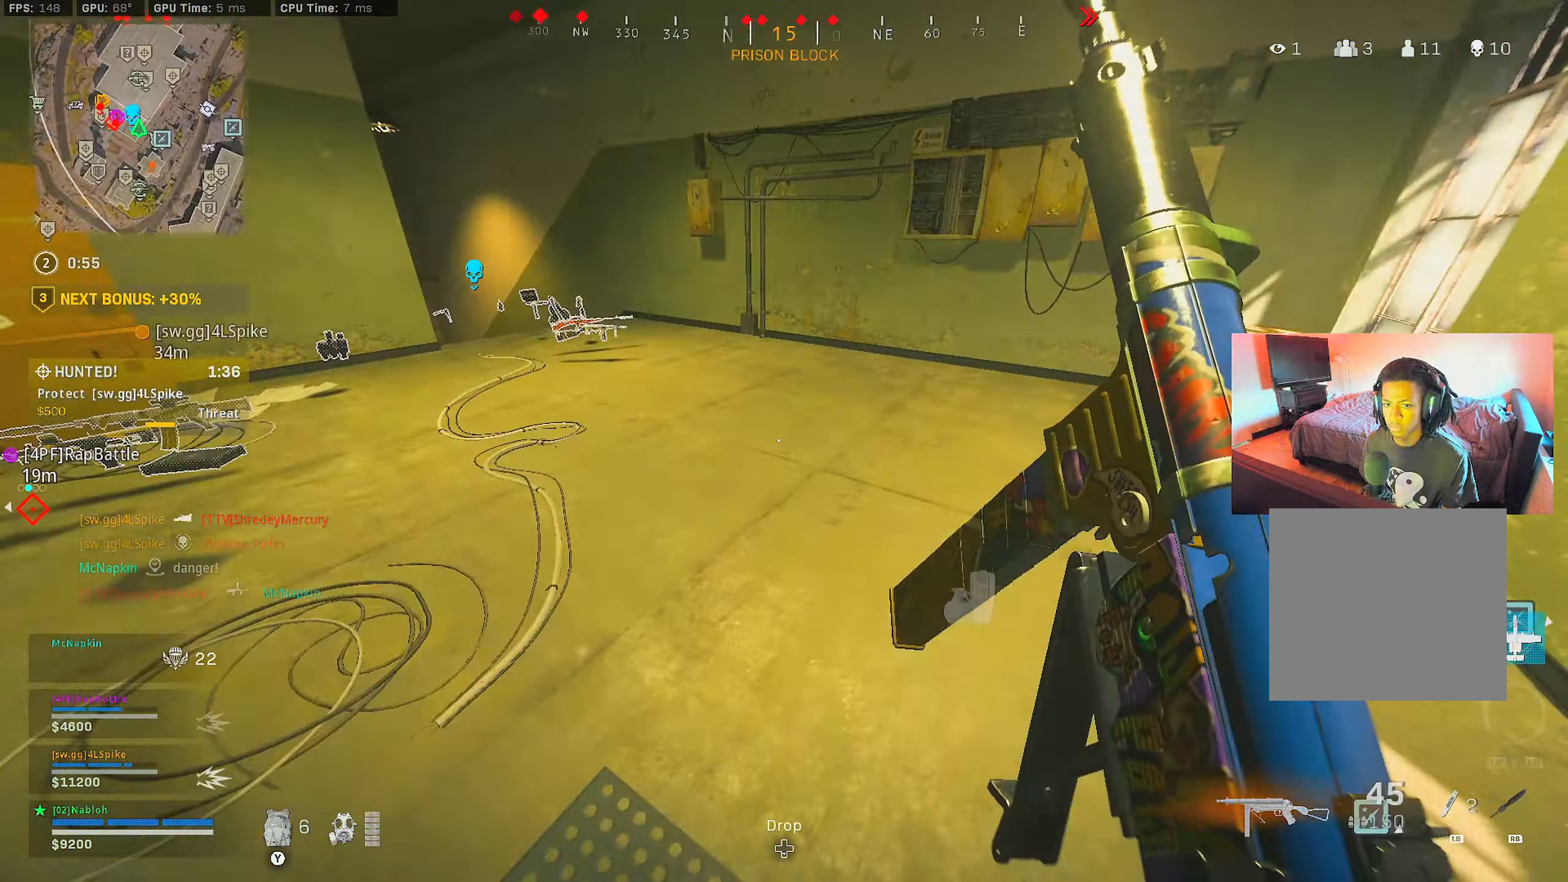
{"buttons": [], "left_stick": "up", "right_stick": "center", "events": [[83, "L1", "down"], [83, "right_stick", "center"], [217, "right_stick", "left"], [250, "L1", "up"], [317, "right_stick", "center"]]}
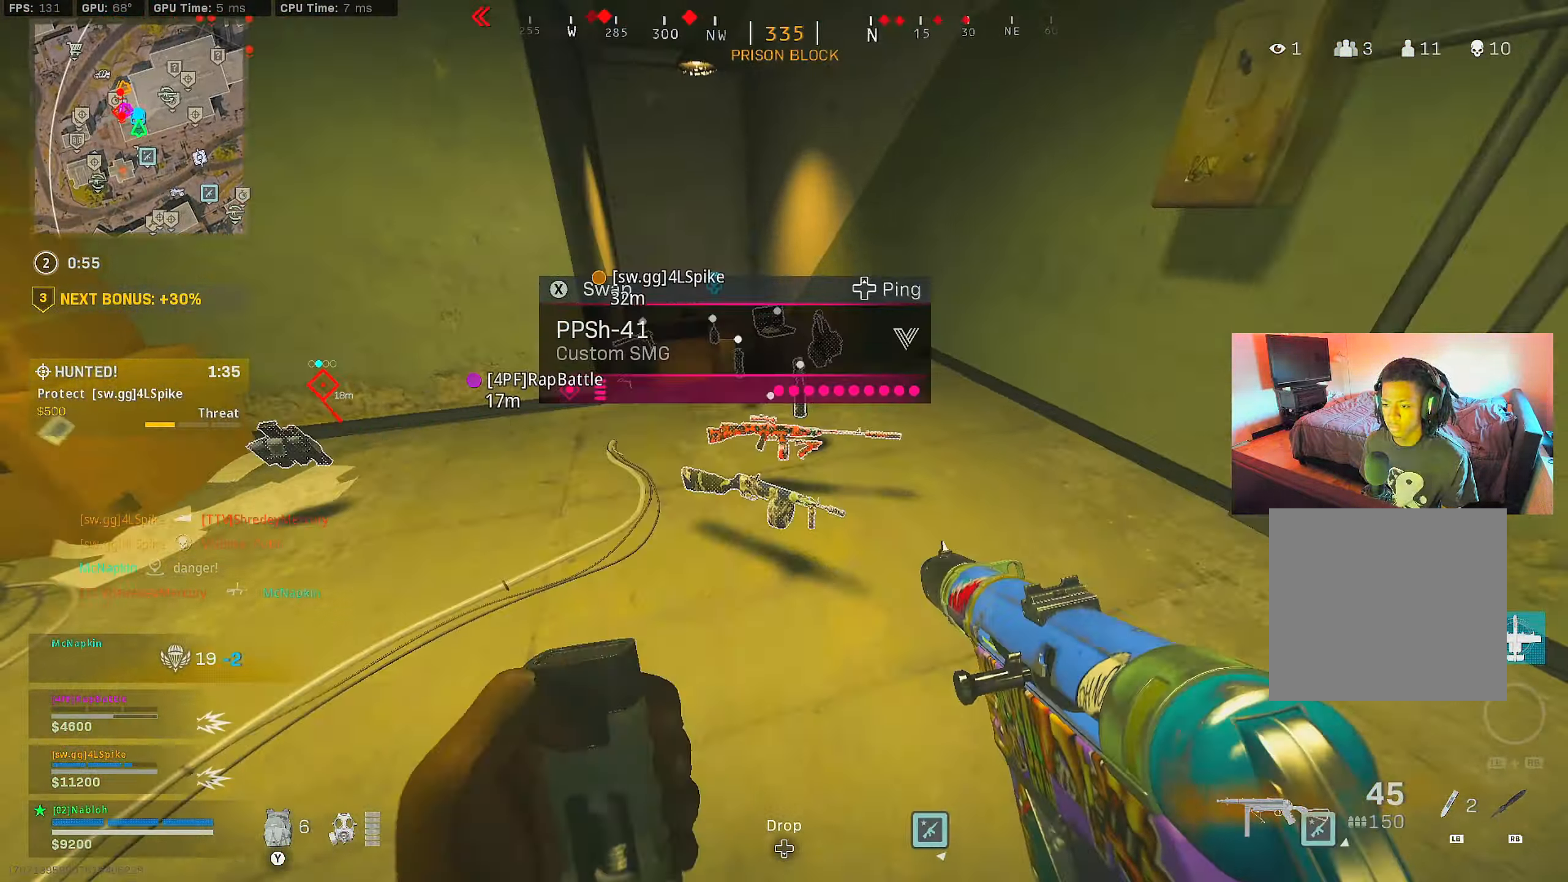
{"buttons": [], "left_stick": "up", "right_stick": "center", "events": [[50, "right_stick", "left"], [150, "right_stick", "center"]]}
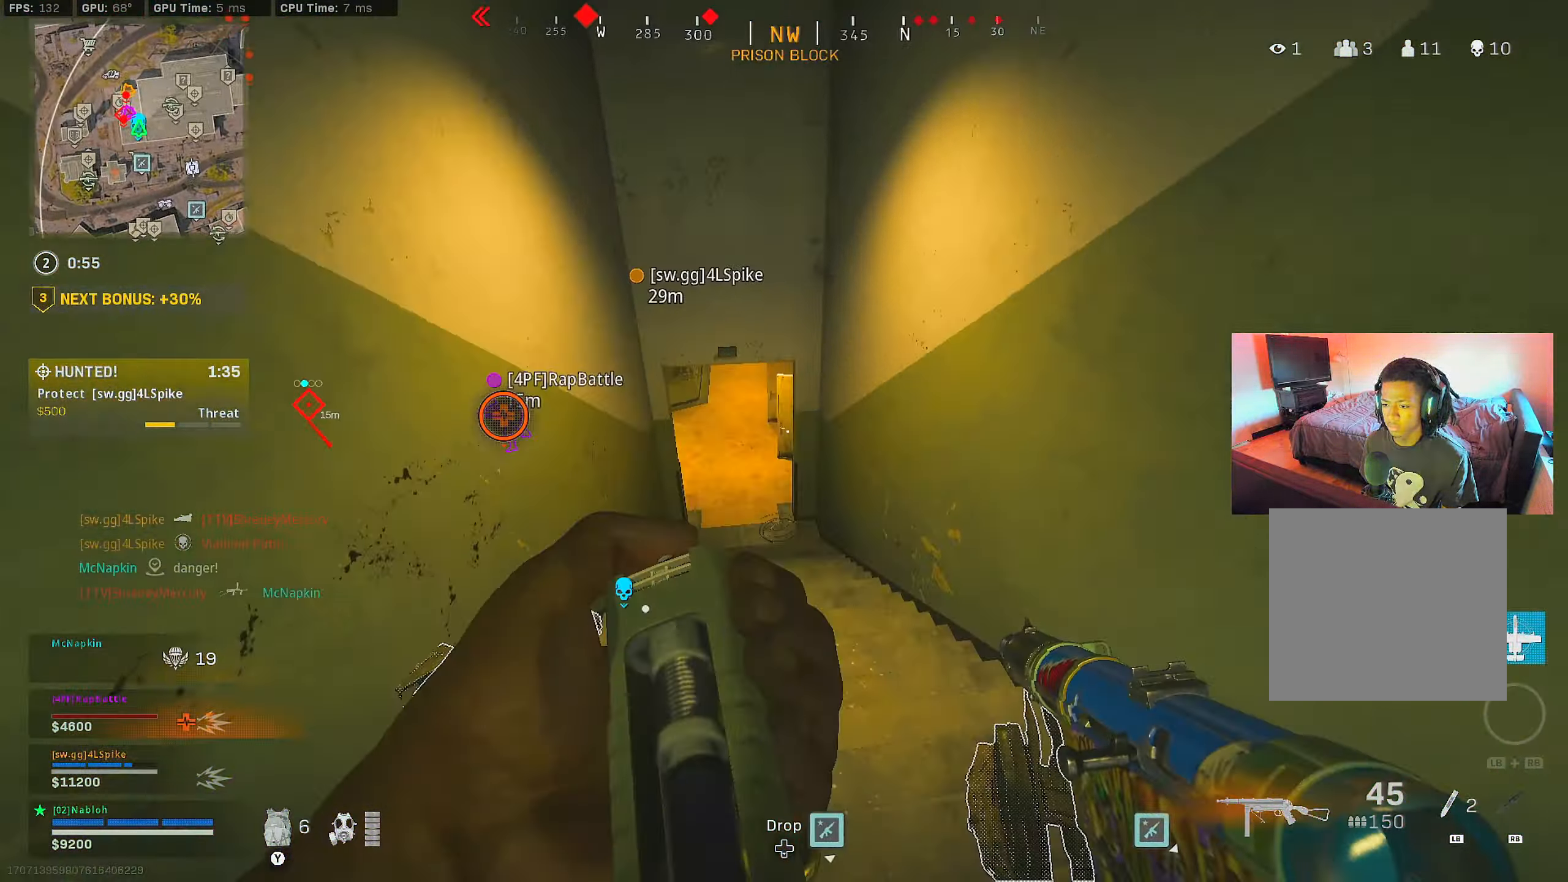
{"buttons": [], "left_stick": "up", "right_stick": "center", "events": [[16, "right_stick", "left"], [100, "right_stick", "center"], [383, "right_stick", "up-right"], [467, "right_stick", "center"]]}